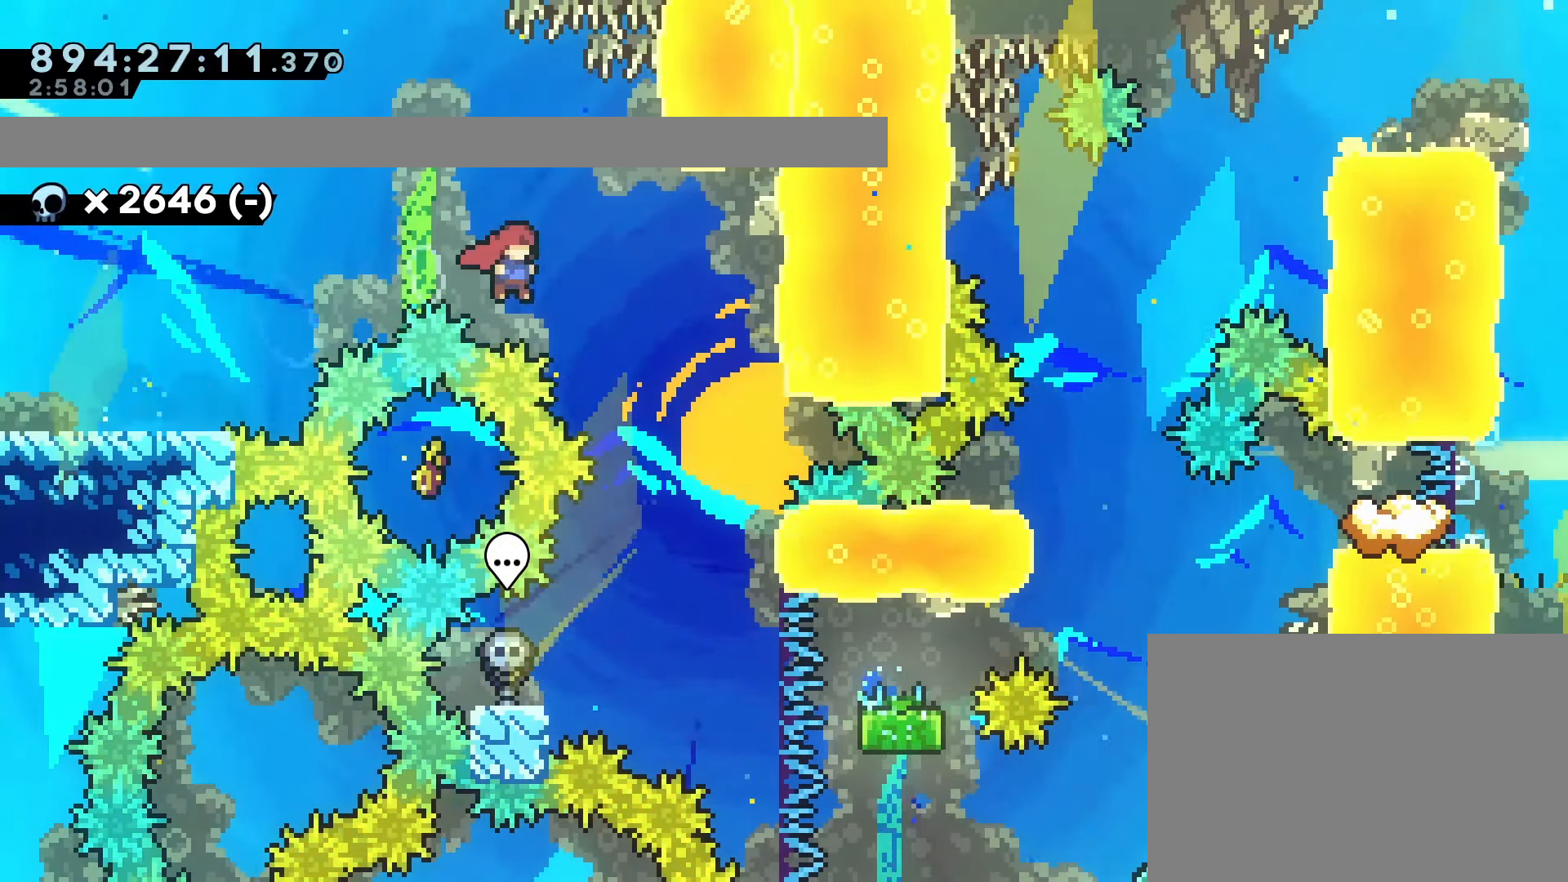
Gameplay with a controller (PlayStation layout); each line is a JSON object with the inputs held at the frame after it (dt_ms = milliseconds from this image to that frame). "events" lists button and stick changes between this image and that frame as [ms after this image, input, new state], when the widget could be followed in between. Not read: L3 R3 TOUCHPAD right_stick.
{"dt_ms": 500, "buttons": ["SQUARE", "DPAD_DOWN", "DPAD_LEFT"], "left_stick": "center", "events": [[250, "CROSS", "up"], [283, "DPAD_RIGHT", "up"], [450, "DPAD_DOWN", "down"], [450, "DPAD_LEFT", "down"], [483, "SQUARE", "down"]]}
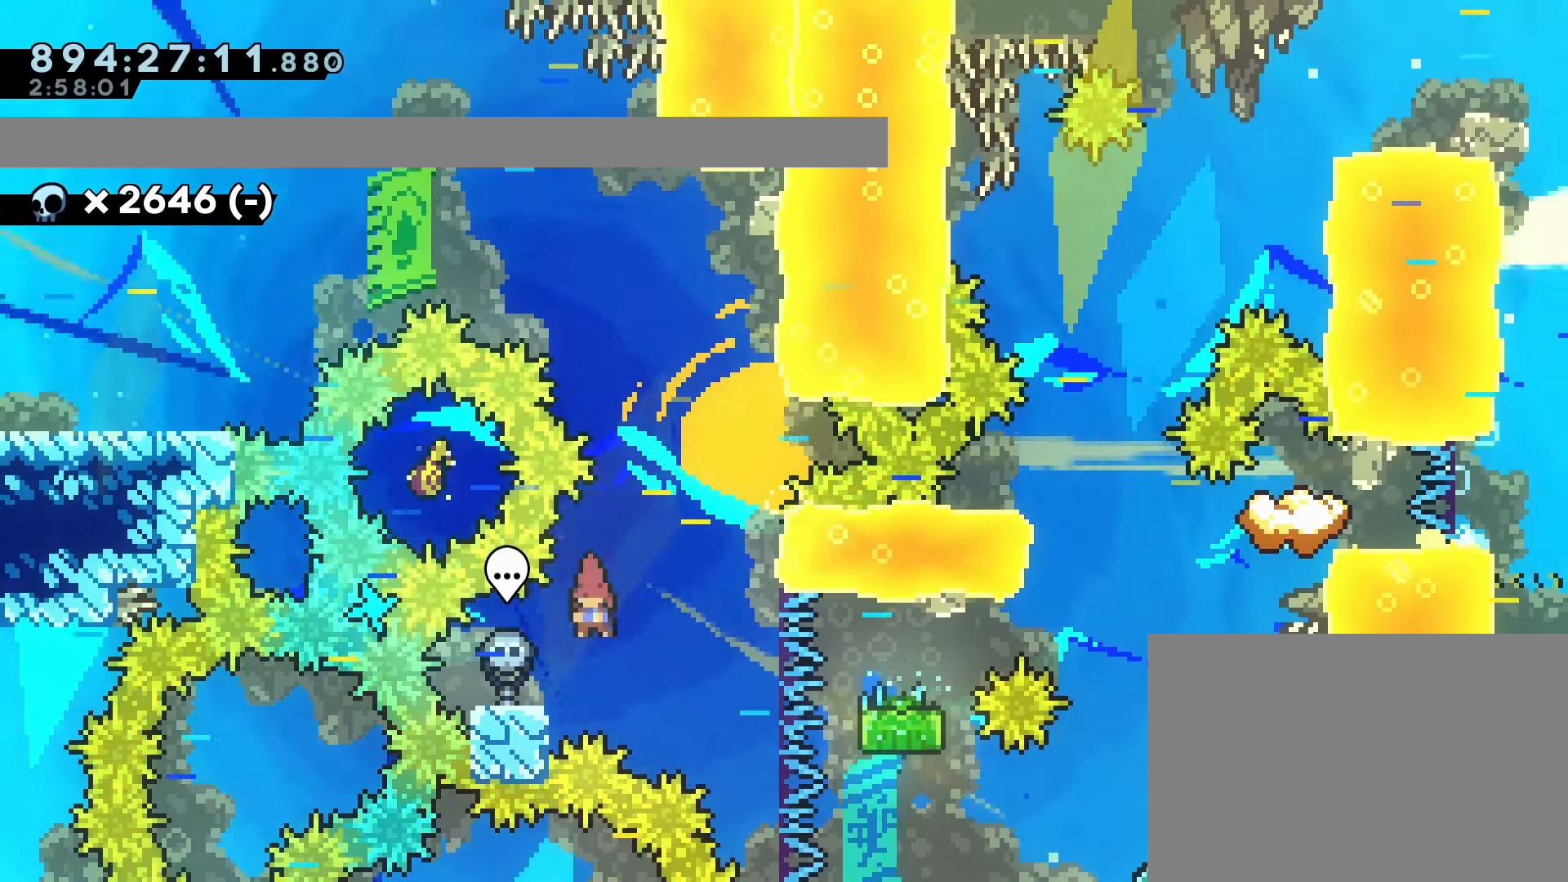
{"dt_ms": 500, "buttons": ["CROSS", "DPAD_RIGHT"], "left_stick": "center", "events": [[67, "SQUARE", "up"], [100, "DPAD_LEFT", "up"], [117, "DPAD_RIGHT", "down"], [133, "DPAD_DOWN", "up"], [167, "CROSS", "down"]]}
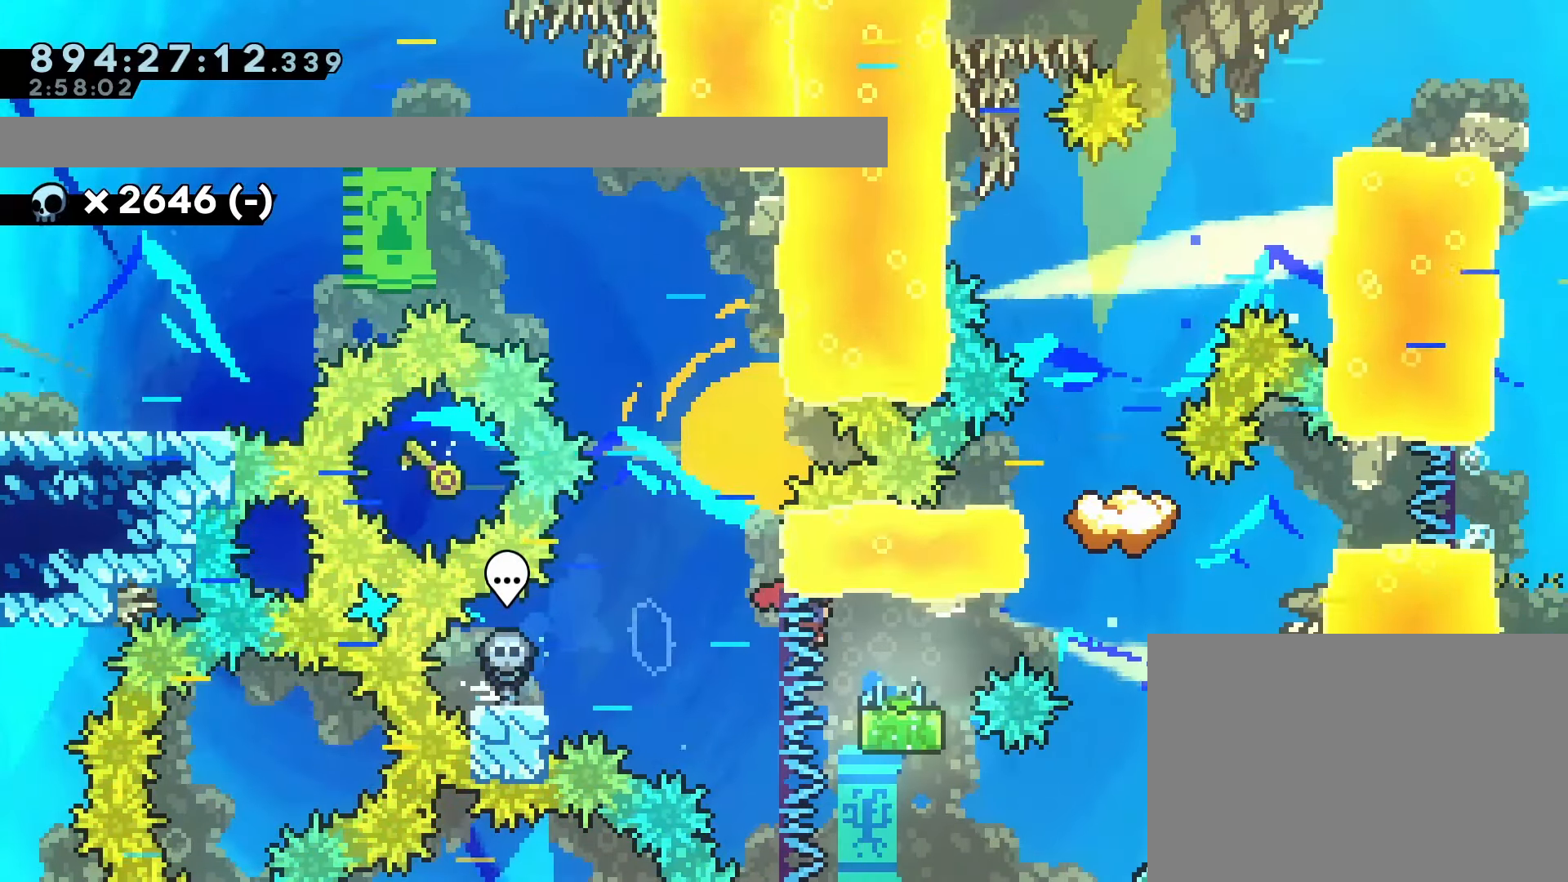
{"dt_ms": 500, "buttons": ["SQUARE", "DPAD_RIGHT"], "left_stick": "center", "events": [[133, "DPAD_DOWN", "down"], [150, "SQUARE", "down"], [167, "DPAD_RIGHT", "up"], [233, "CROSS", "up"], [250, "SQUARE", "up"], [300, "DPAD_DOWN", "up"], [367, "DPAD_RIGHT", "down"], [383, "SQUARE", "down"]]}
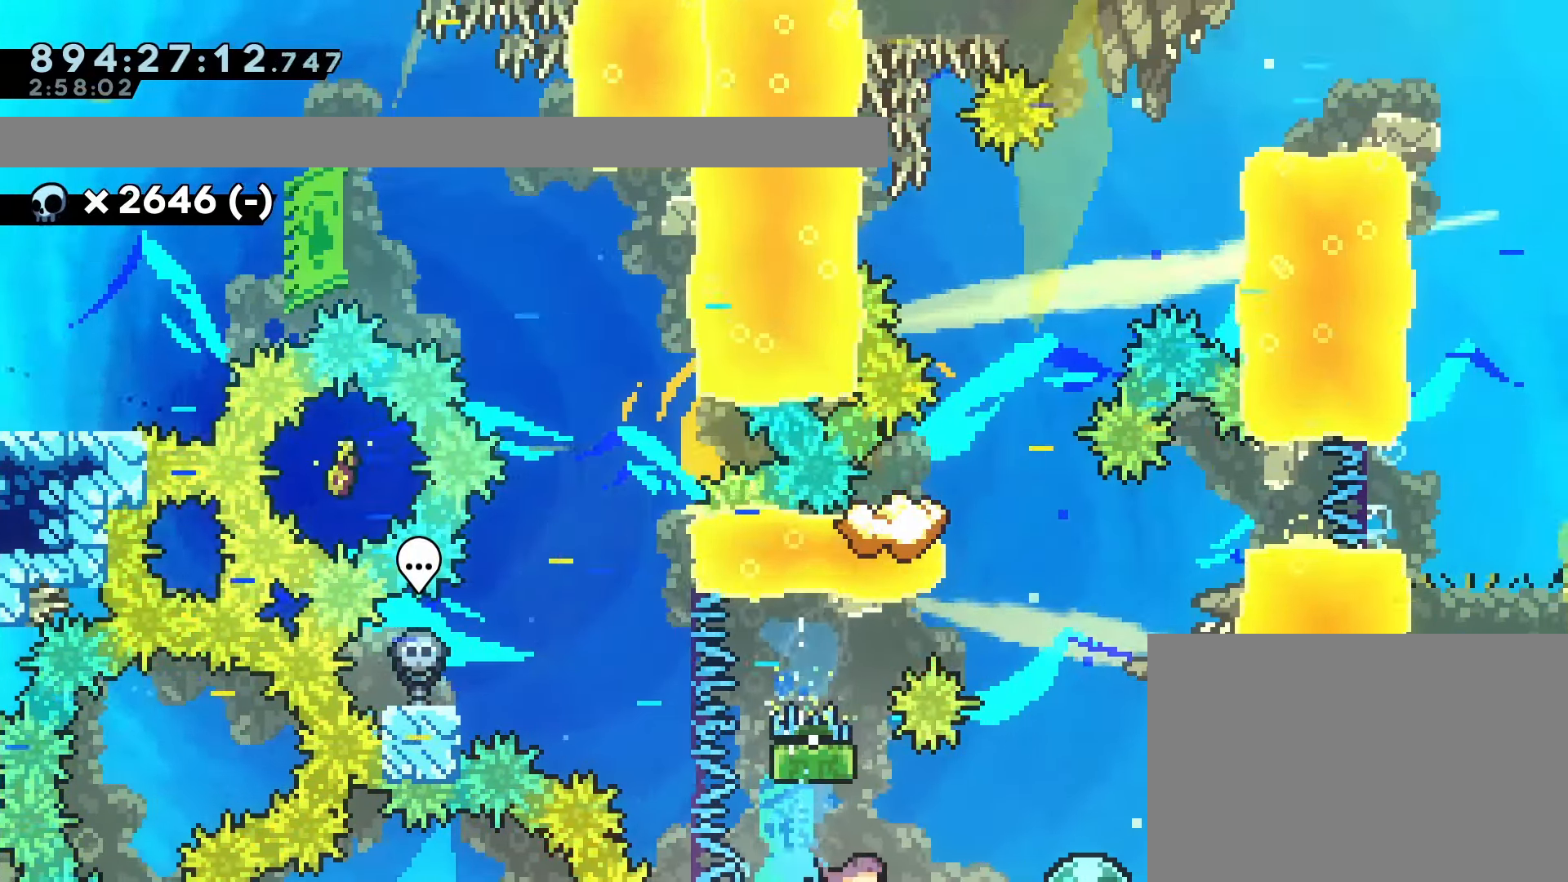
{"dt_ms": 500, "buttons": ["SQUARE", "DPAD_UP"], "left_stick": "center", "events": [[17, "SQUARE", "up"], [250, "DPAD_UP", "down"], [300, "DPAD_RIGHT", "up"], [400, "SQUARE", "down"]]}
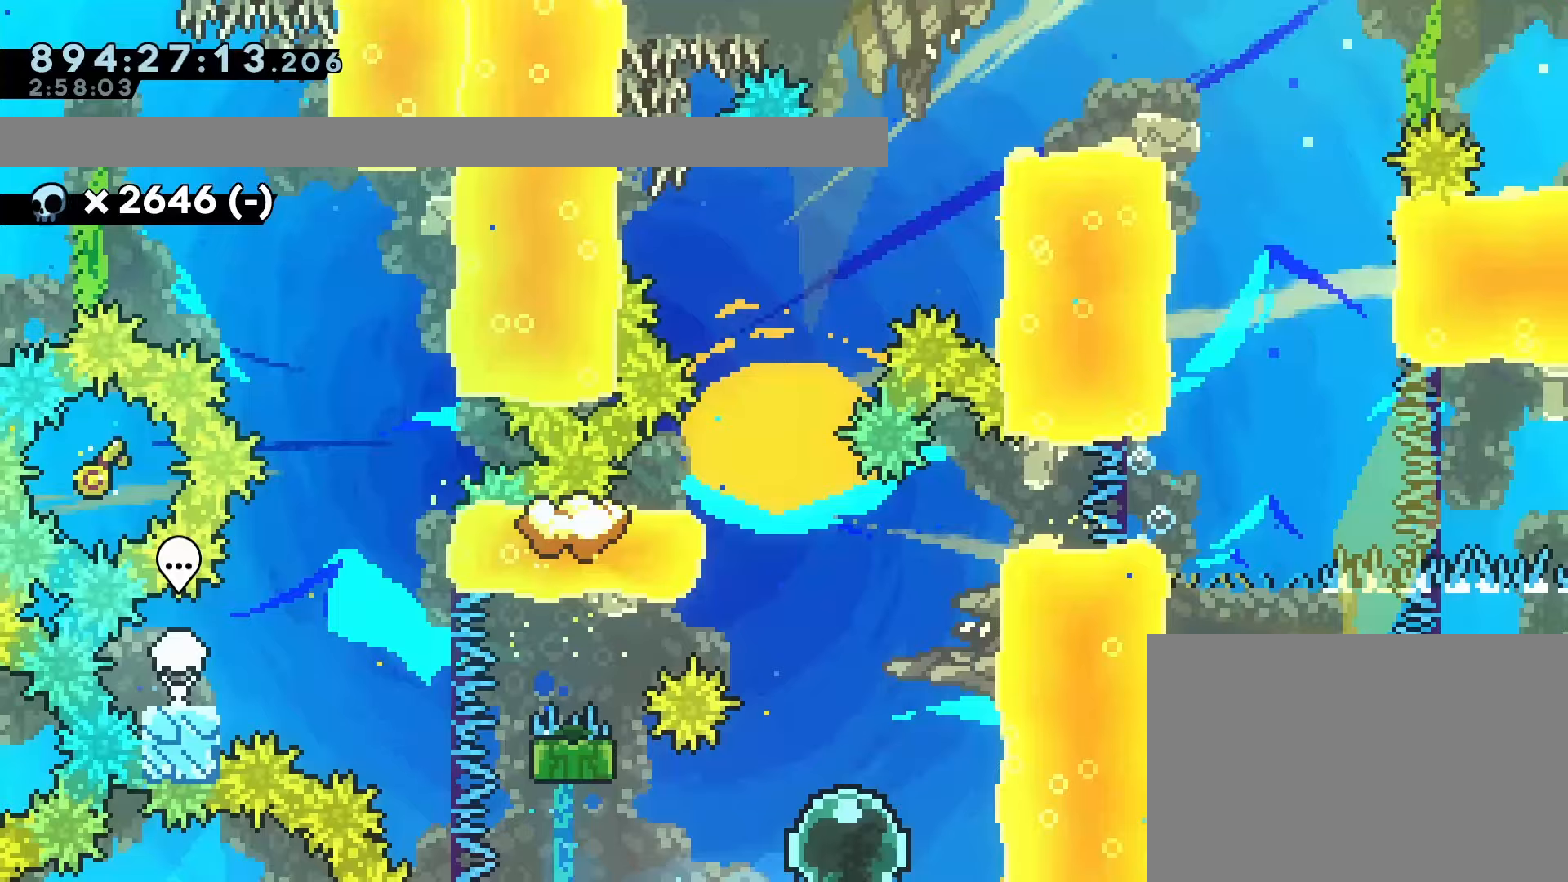
{"dt_ms": 500, "buttons": ["SQUARE", "DPAD_UP"], "left_stick": "center", "events": [[67, "SQUARE", "up"], [100, "DPAD_UP", "up"], [117, "DPAD_LEFT", "down"], [367, "DPAD_LEFT", "up"], [367, "DPAD_UP", "down"], [417, "SQUARE", "down"]]}
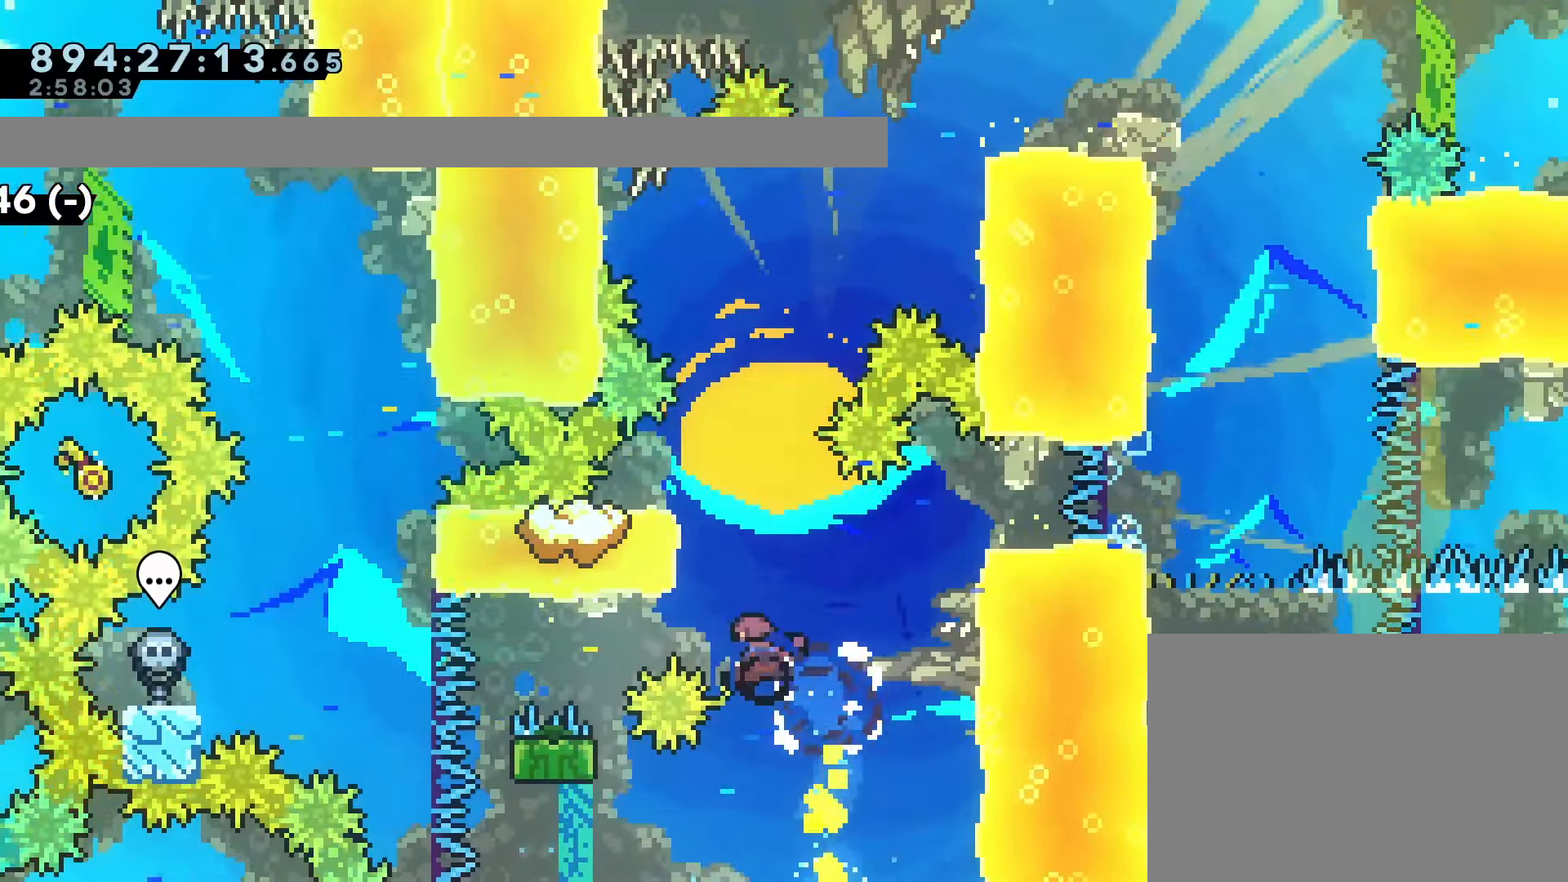
{"dt_ms": 500, "buttons": ["DPAD_LEFT"], "left_stick": "center", "events": [[100, "DPAD_UP", "up"], [200, "DPAD_LEFT", "down"], [217, "SQUARE", "up"]]}
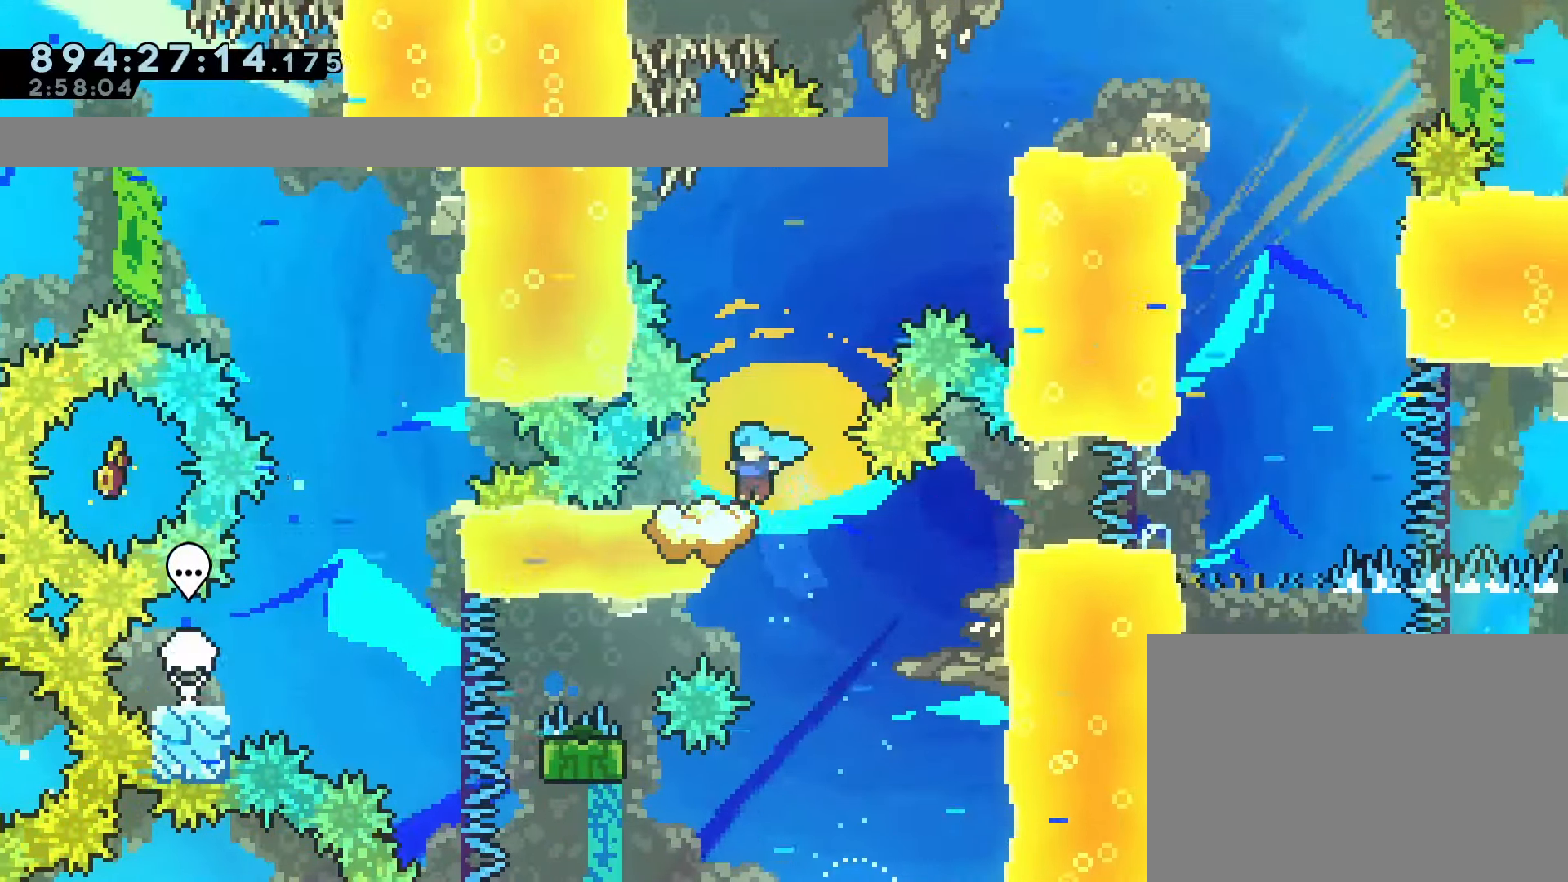
{"dt_ms": 500, "buttons": ["CROSS", "DPAD_RIGHT"], "left_stick": "center", "events": [[50, "DPAD_LEFT", "up"], [183, "DPAD_LEFT", "down"], [267, "DPAD_LEFT", "up"], [383, "CROSS", "down"], [383, "DPAD_RIGHT", "down"]]}
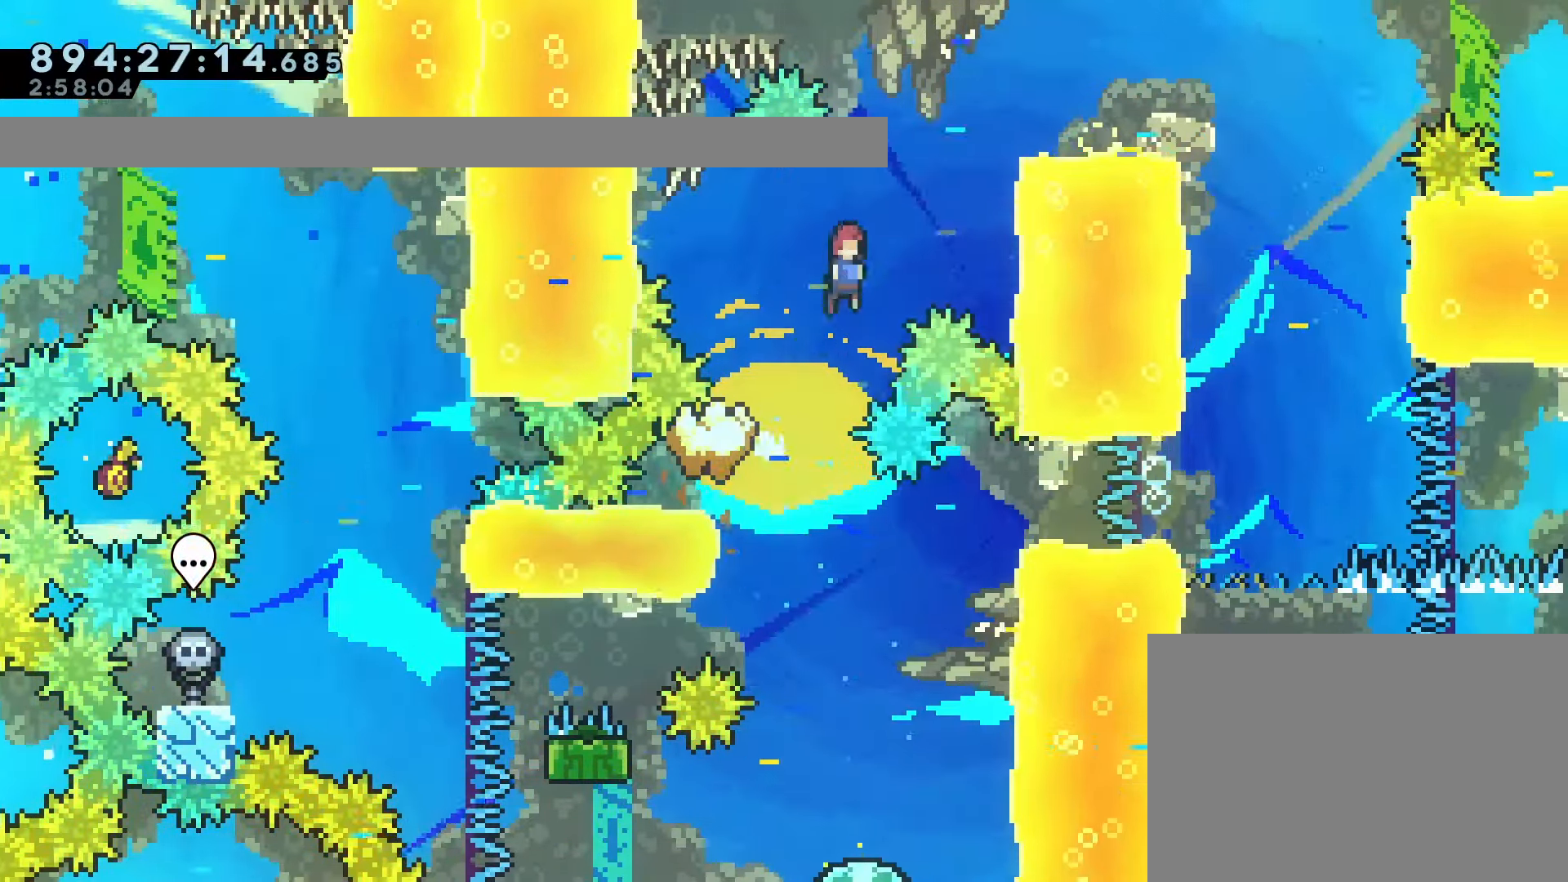
{"dt_ms": 500, "buttons": ["CROSS", "DPAD_RIGHT"], "left_stick": "center", "events": []}
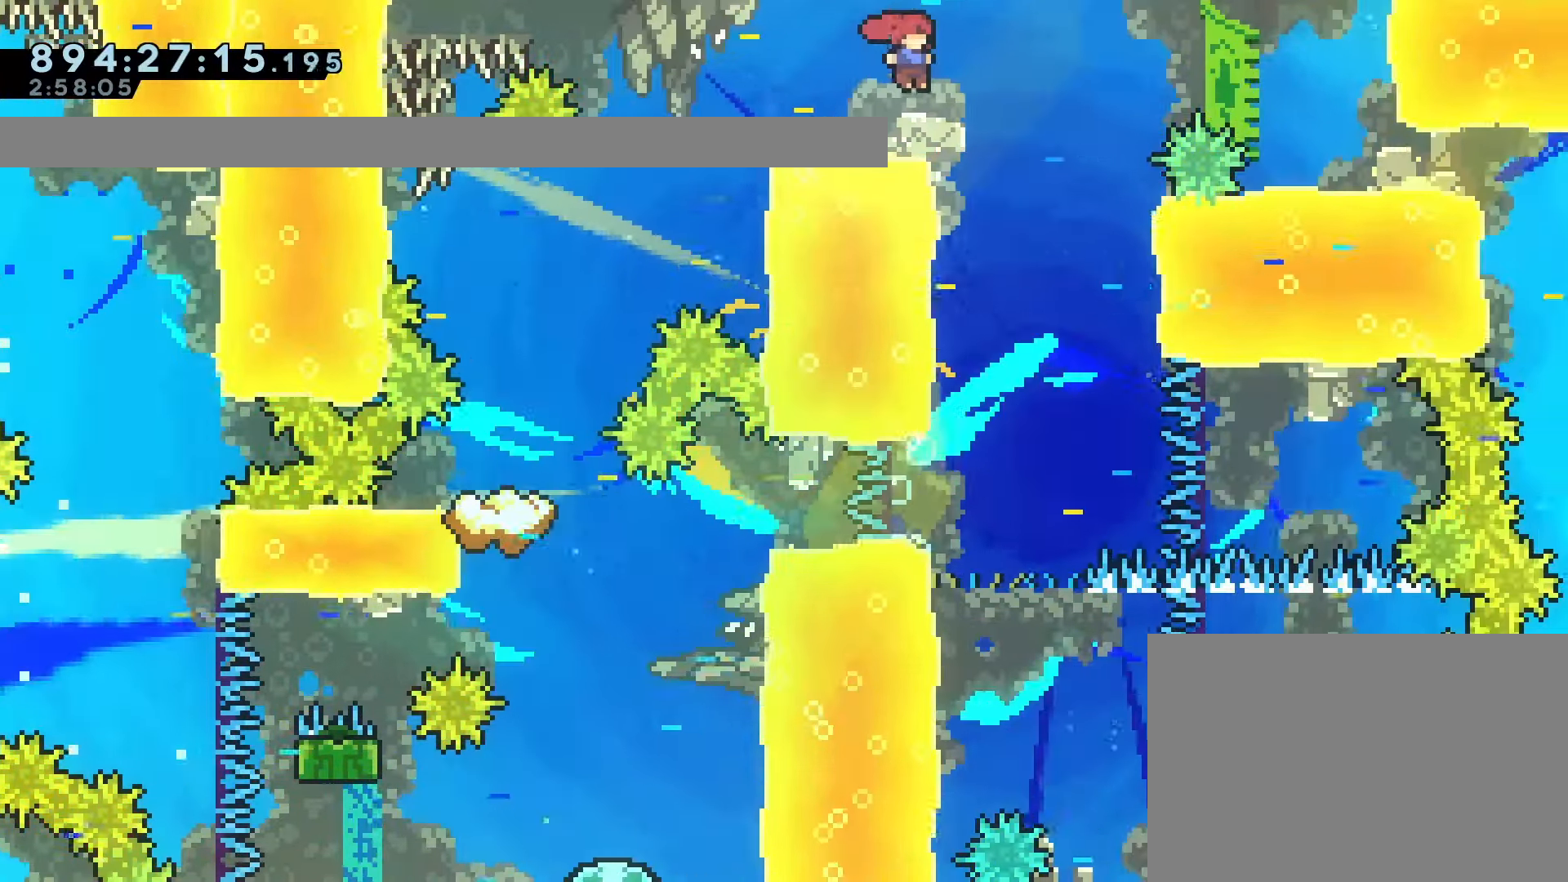
{"dt_ms": 500, "buttons": ["DPAD_LEFT"], "left_stick": "center", "events": [[117, "DPAD_RIGHT", "up"], [133, "CROSS", "up"], [400, "DPAD_LEFT", "down"]]}
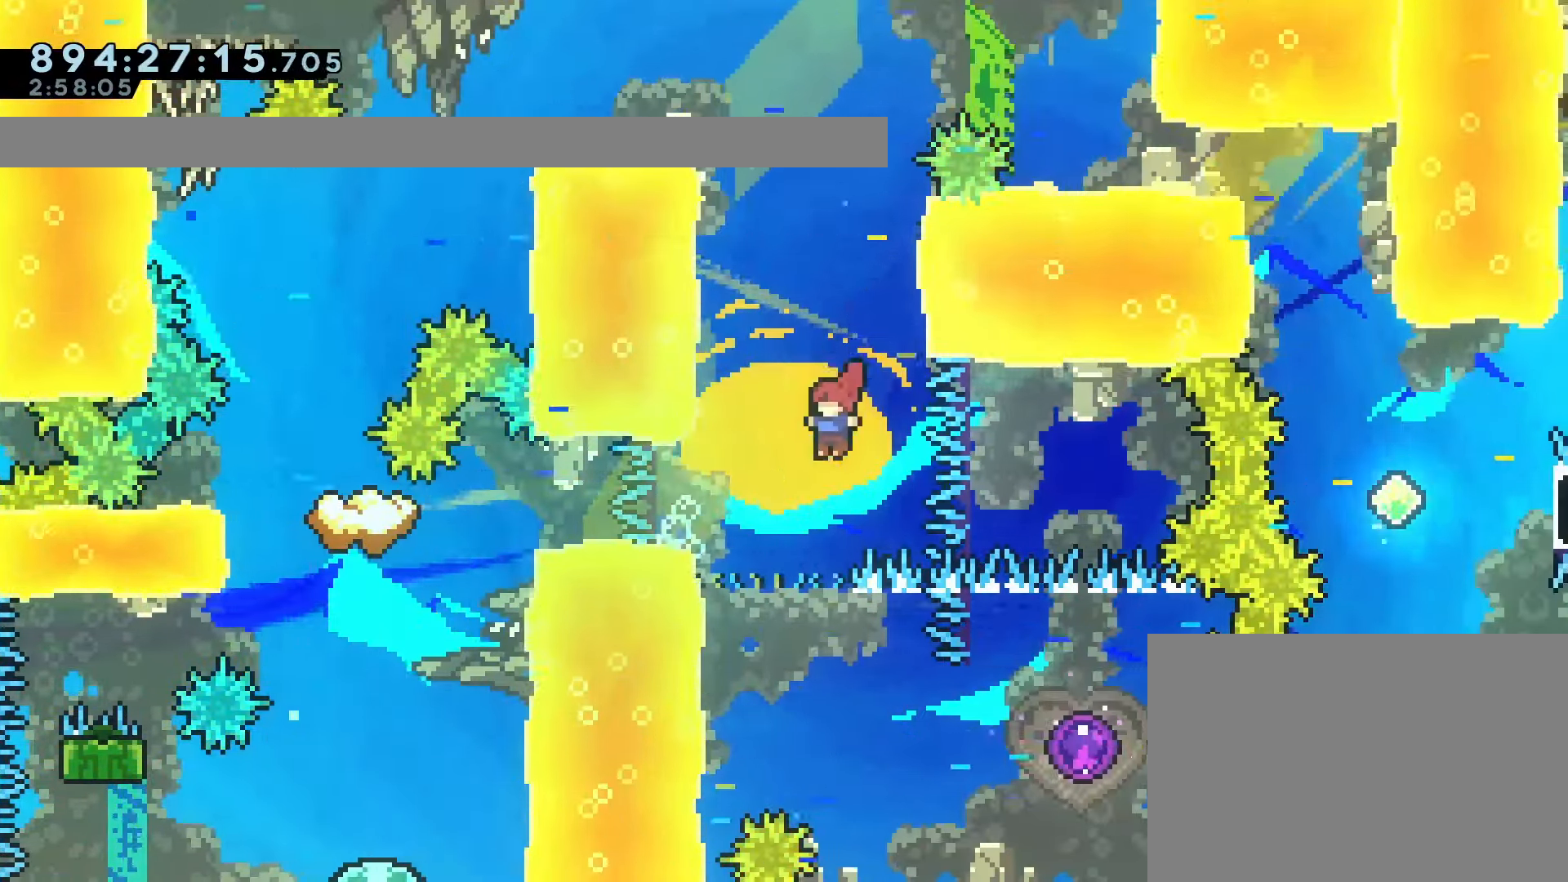
{"dt_ms": 500, "buttons": ["SQUARE", "DPAD_RIGHT"], "left_stick": "center", "events": [[167, "DPAD_LEFT", "up"], [317, "DPAD_RIGHT", "down"], [417, "SQUARE", "down"]]}
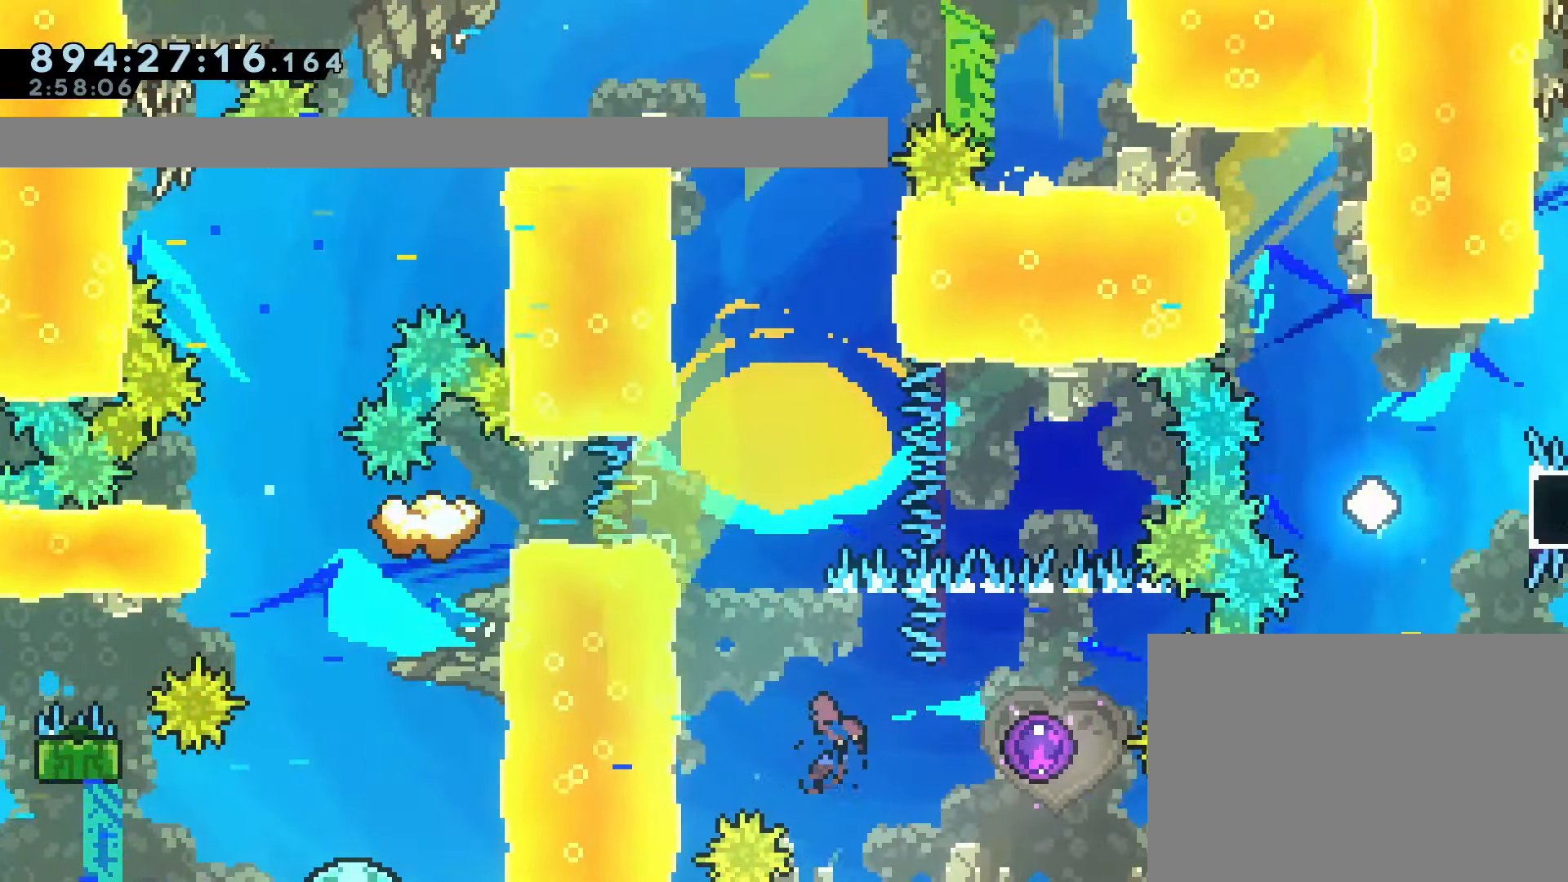
{"dt_ms": 1000, "buttons": ["DPAD_LEFT"], "left_stick": "center"}
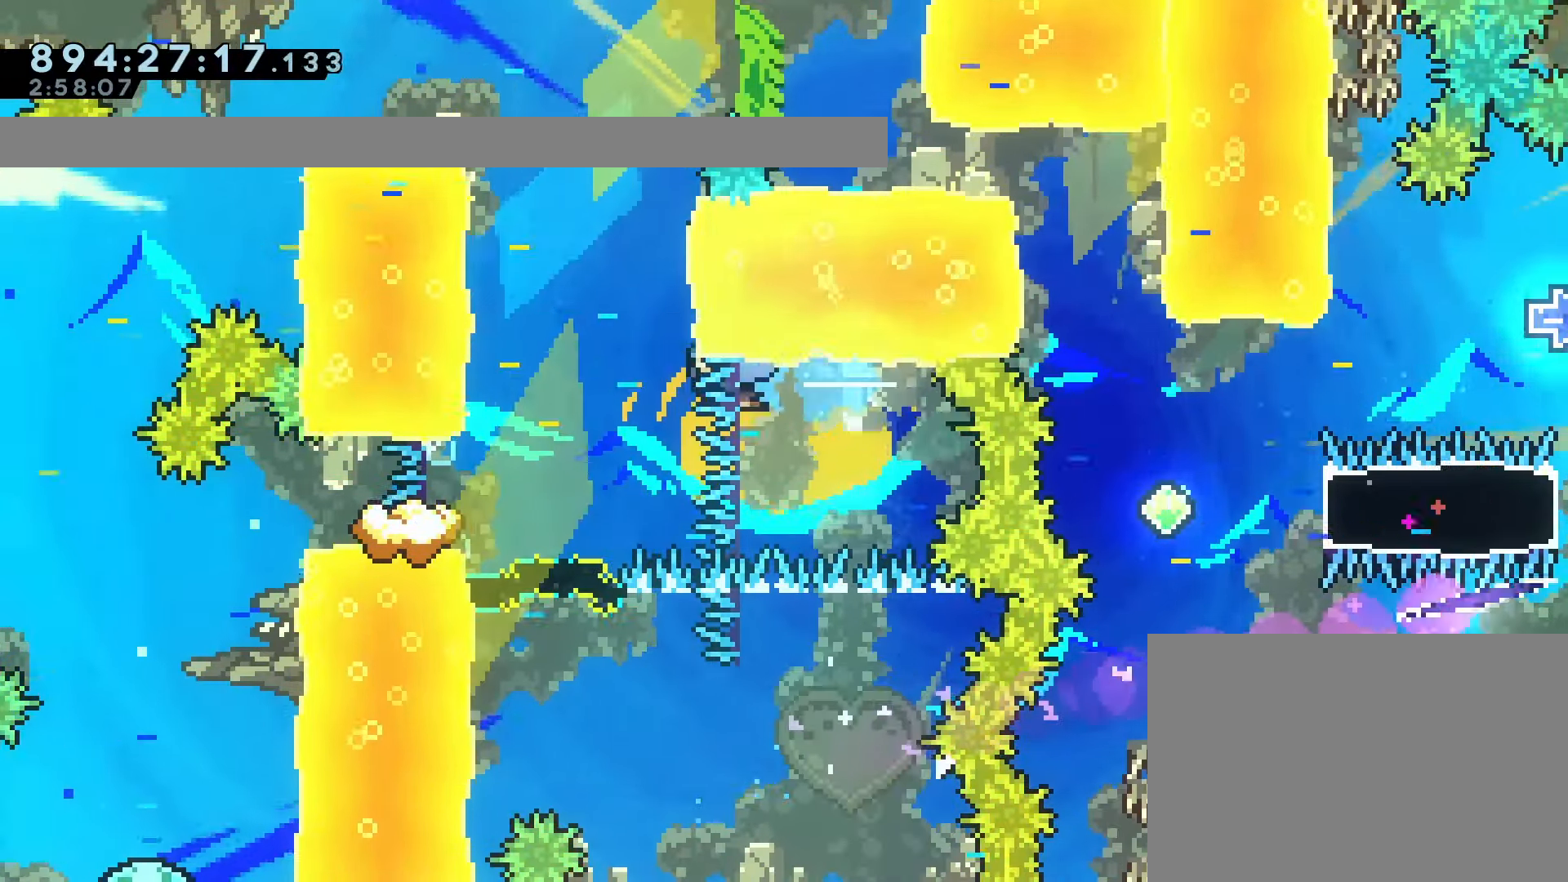
{"dt_ms": 500, "buttons": [], "left_stick": "center", "events": [[400, "CROSS", "down"], [417, "DPAD_LEFT", "up"], [500, "CROSS", "up"]]}
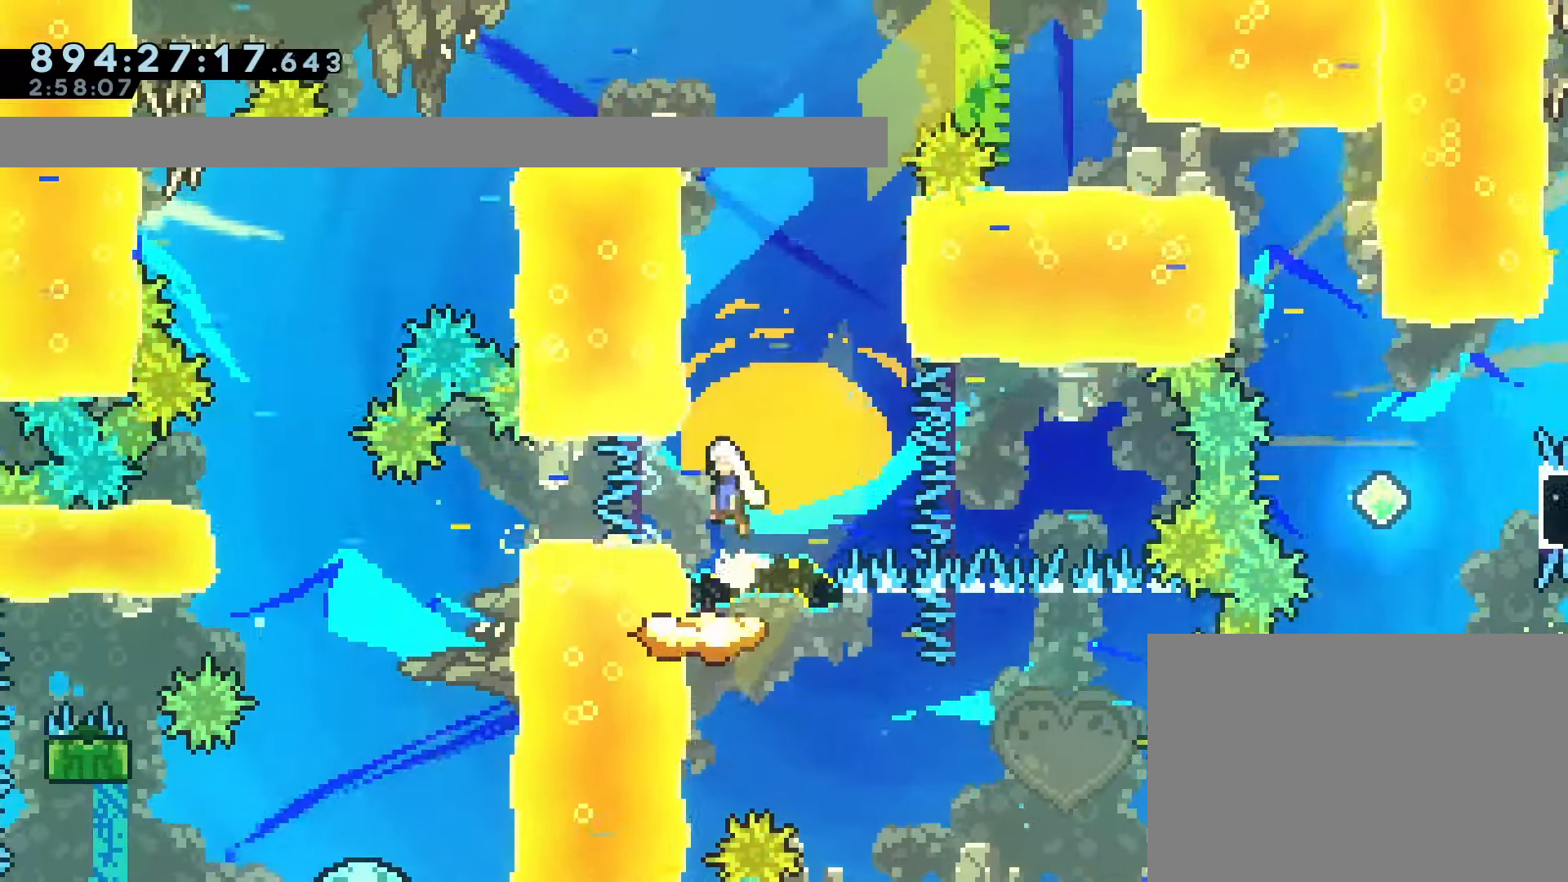
{"dt_ms": 500, "buttons": ["CROSS", "DPAD_RIGHT"], "left_stick": "center", "events": [[67, "DPAD_LEFT", "down"], [183, "DPAD_LEFT", "up"], [333, "CROSS", "down"], [433, "DPAD_RIGHT", "down"]]}
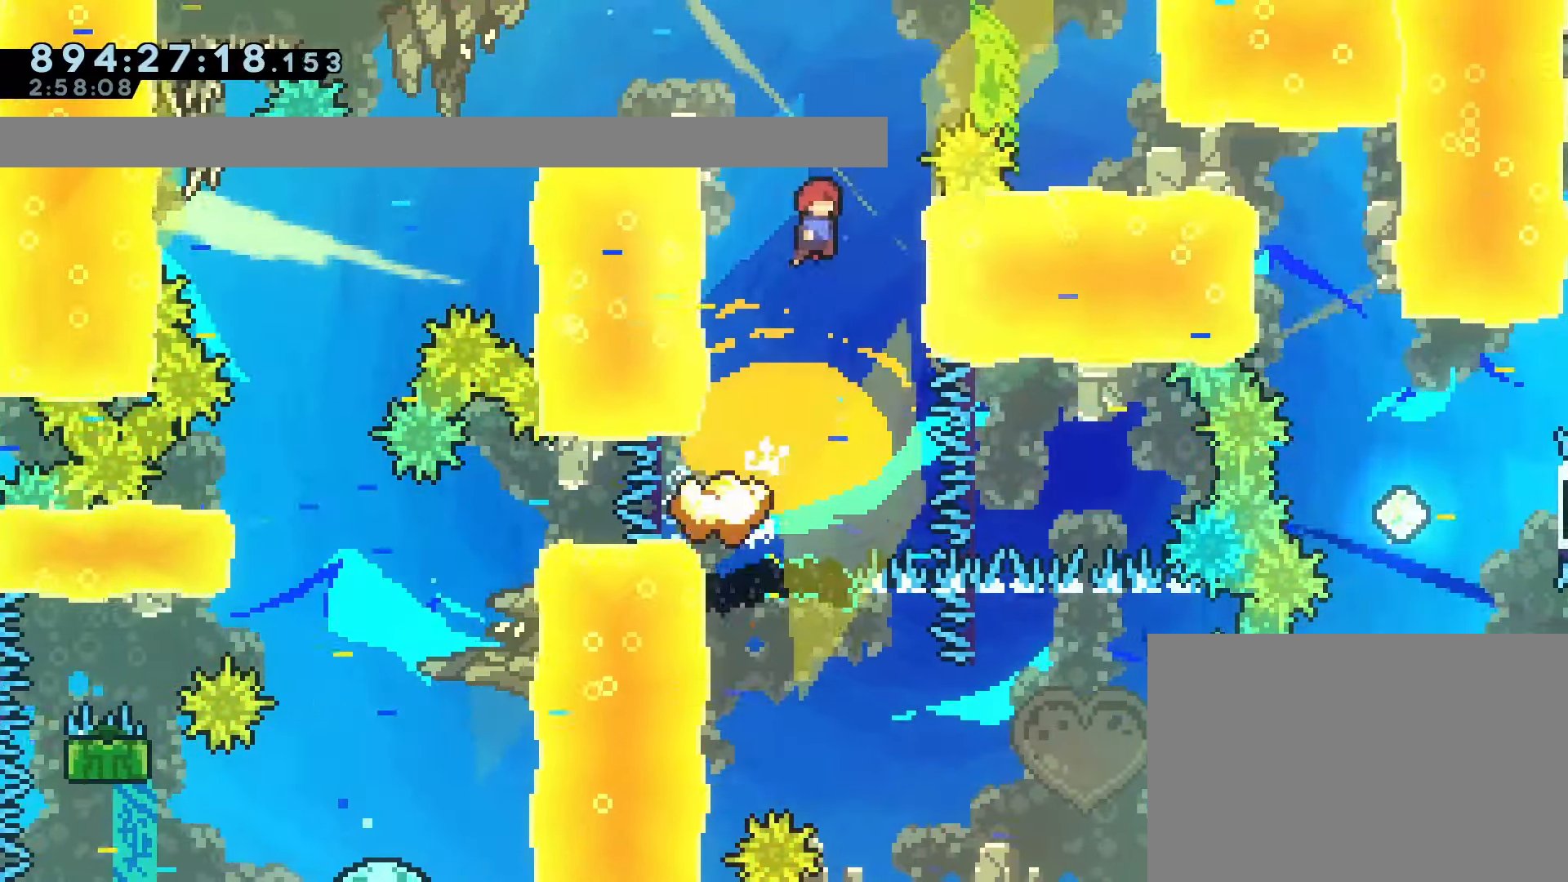
{"dt_ms": 1000, "buttons": [], "left_stick": "center"}
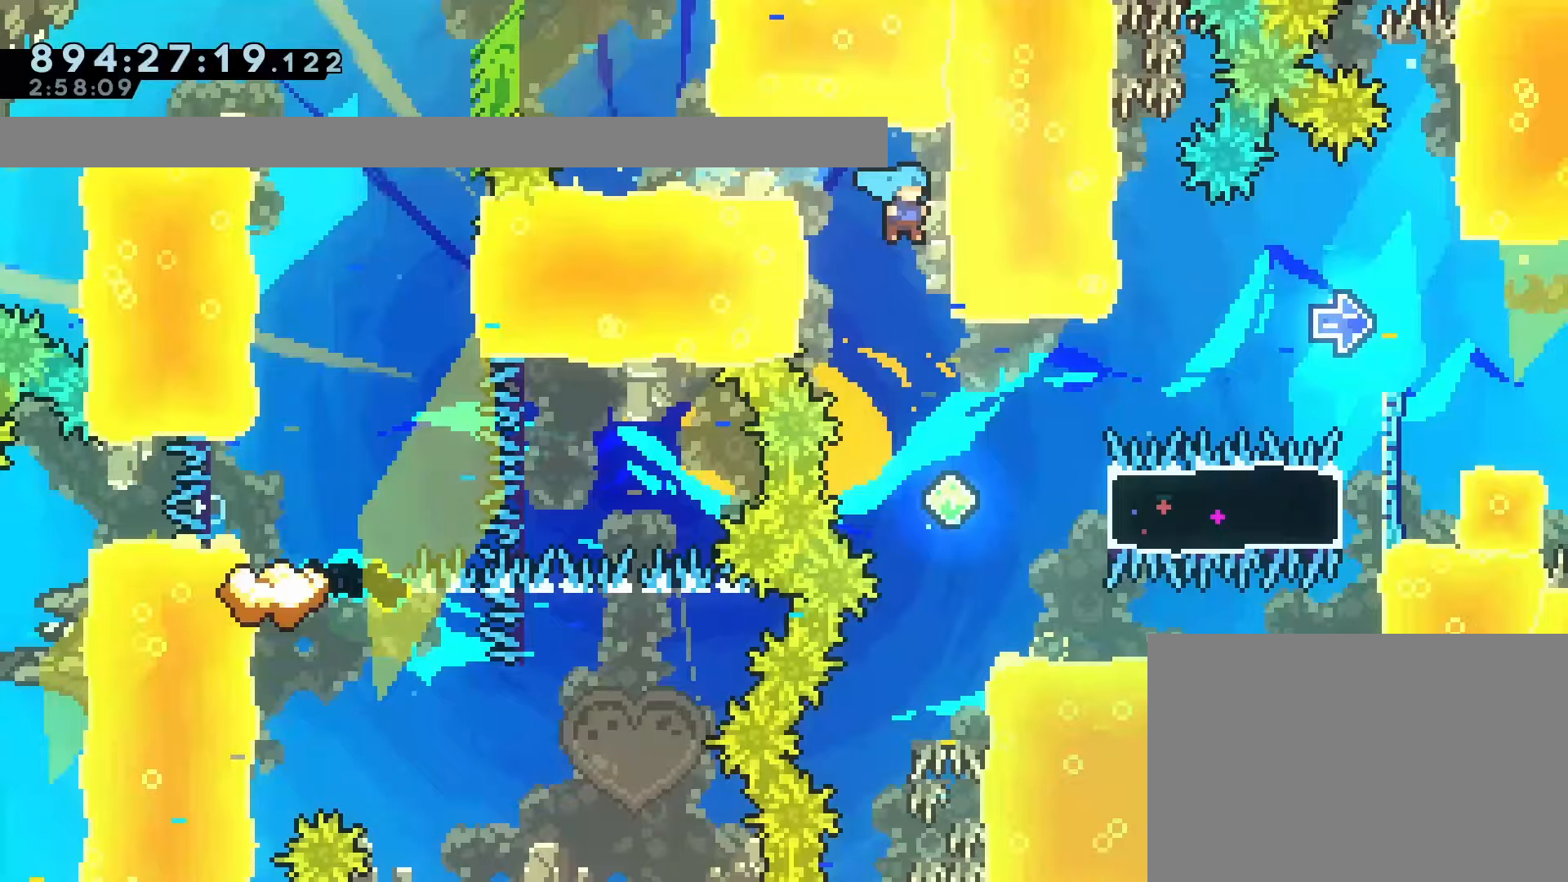
{"dt_ms": 500, "buttons": ["SQUARE", "L2", "DPAD_RIGHT"], "left_stick": "center"}
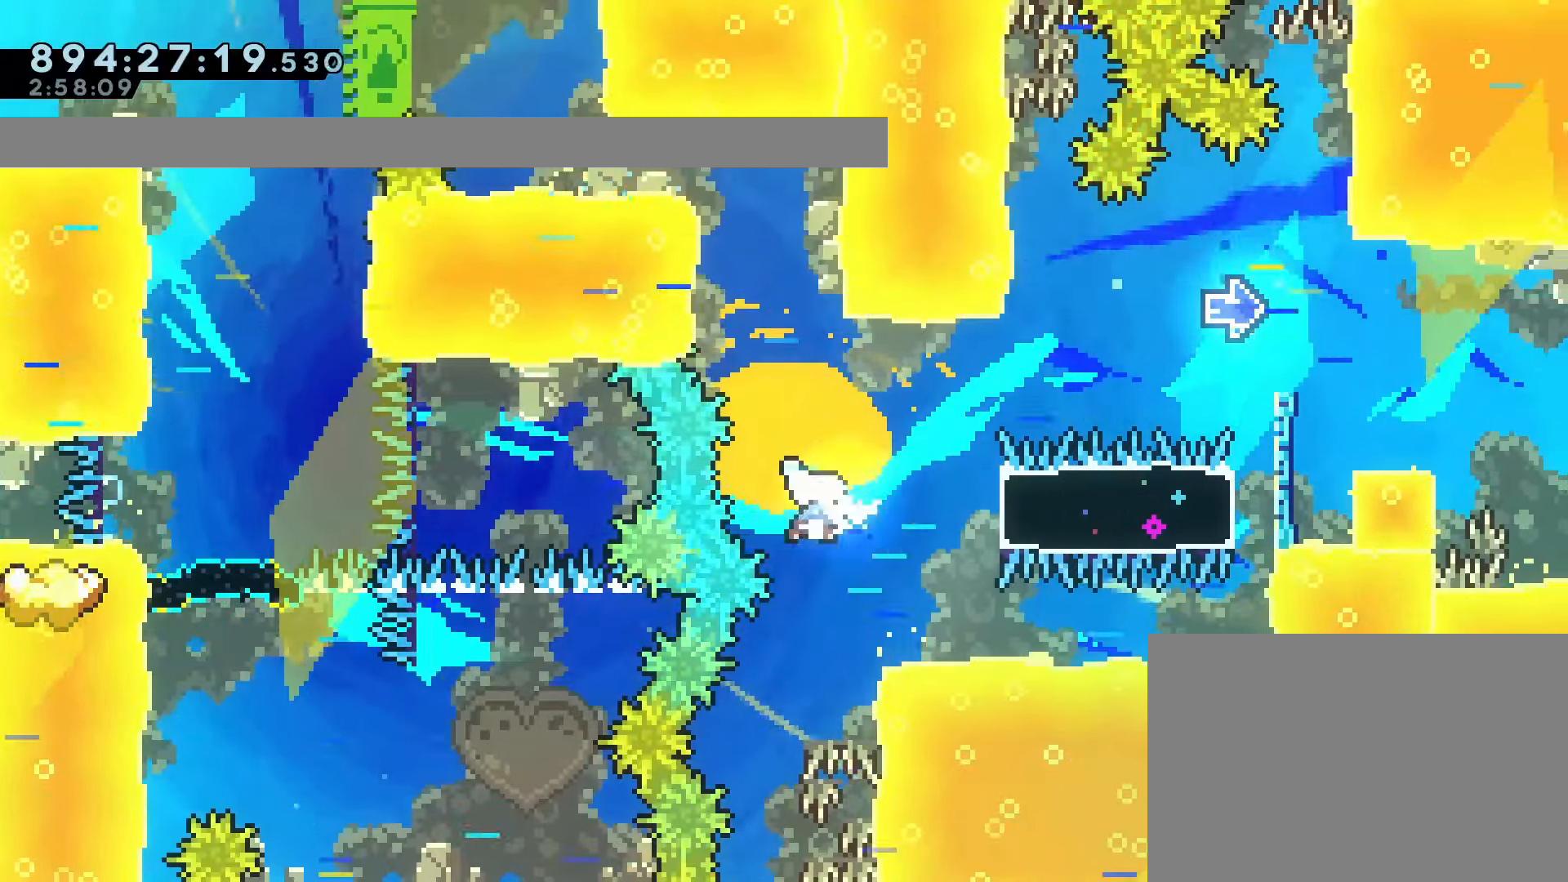
{"dt_ms": 500, "buttons": ["DPAD_RIGHT"], "left_stick": "center"}
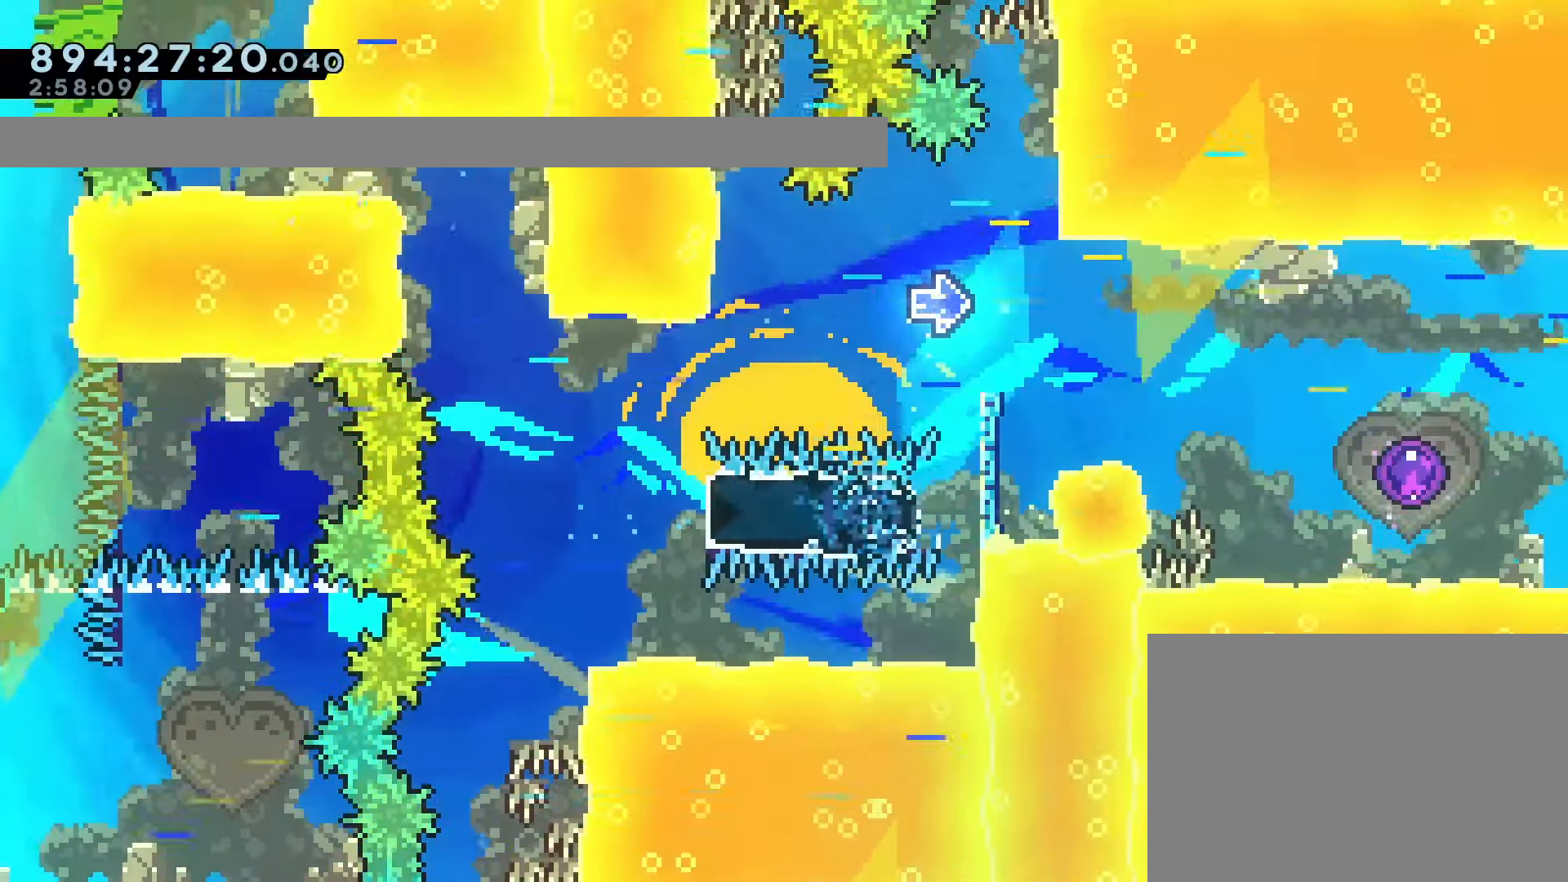
{"dt_ms": 500, "buttons": ["CROSS", "CIRCLE", "DPAD_RIGHT"], "left_stick": "center"}
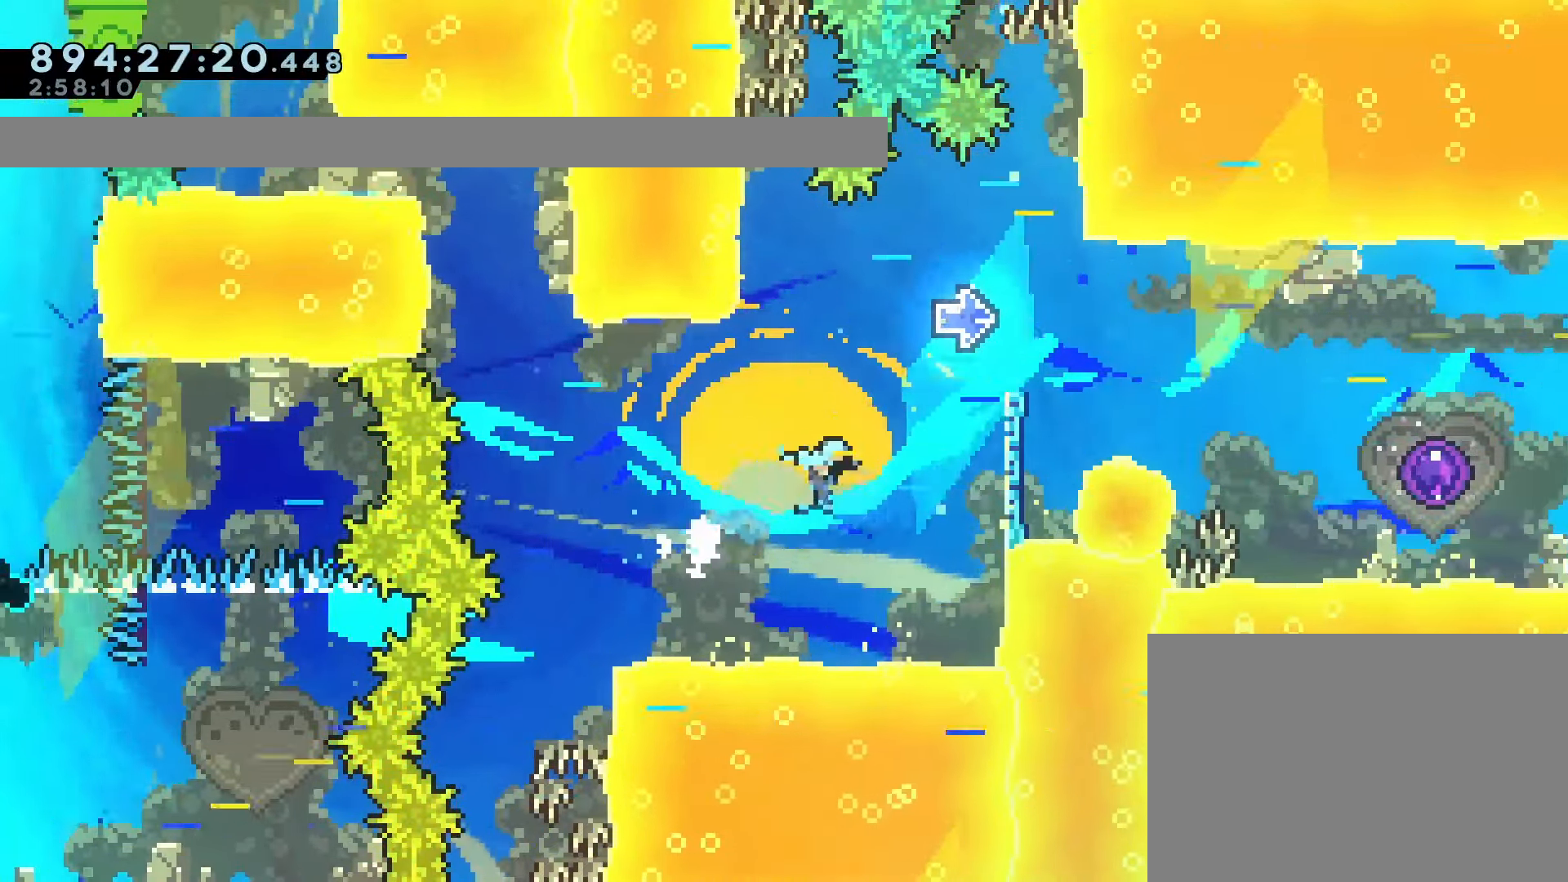
{"dt_ms": 1000, "buttons": ["R1", "R2", "DPAD_RIGHT"], "left_stick": "center"}
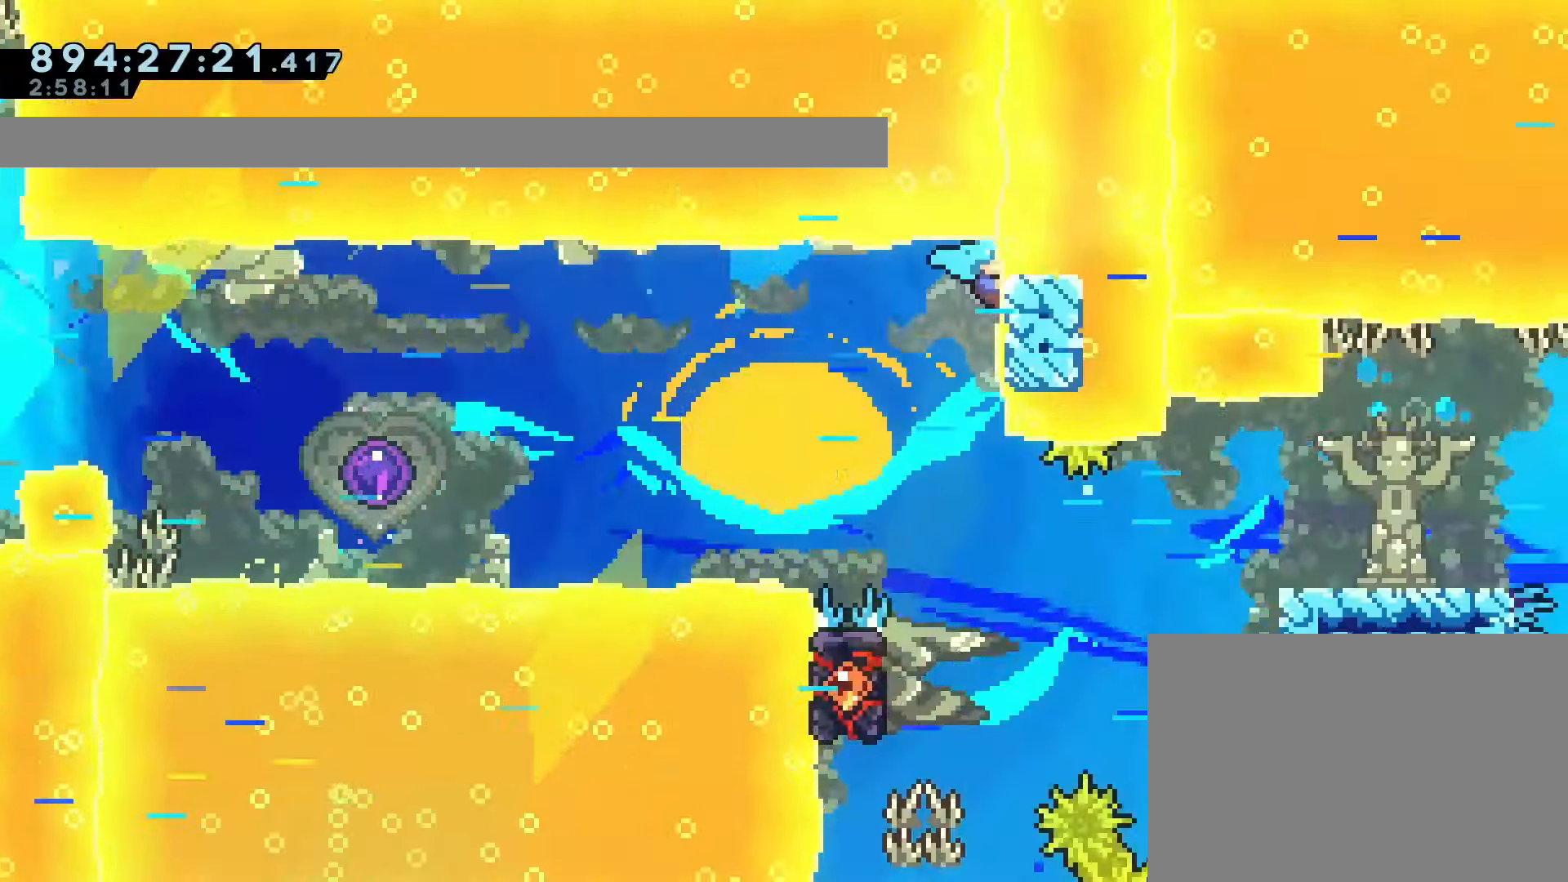
{"dt_ms": 500, "buttons": [], "left_stick": "center"}
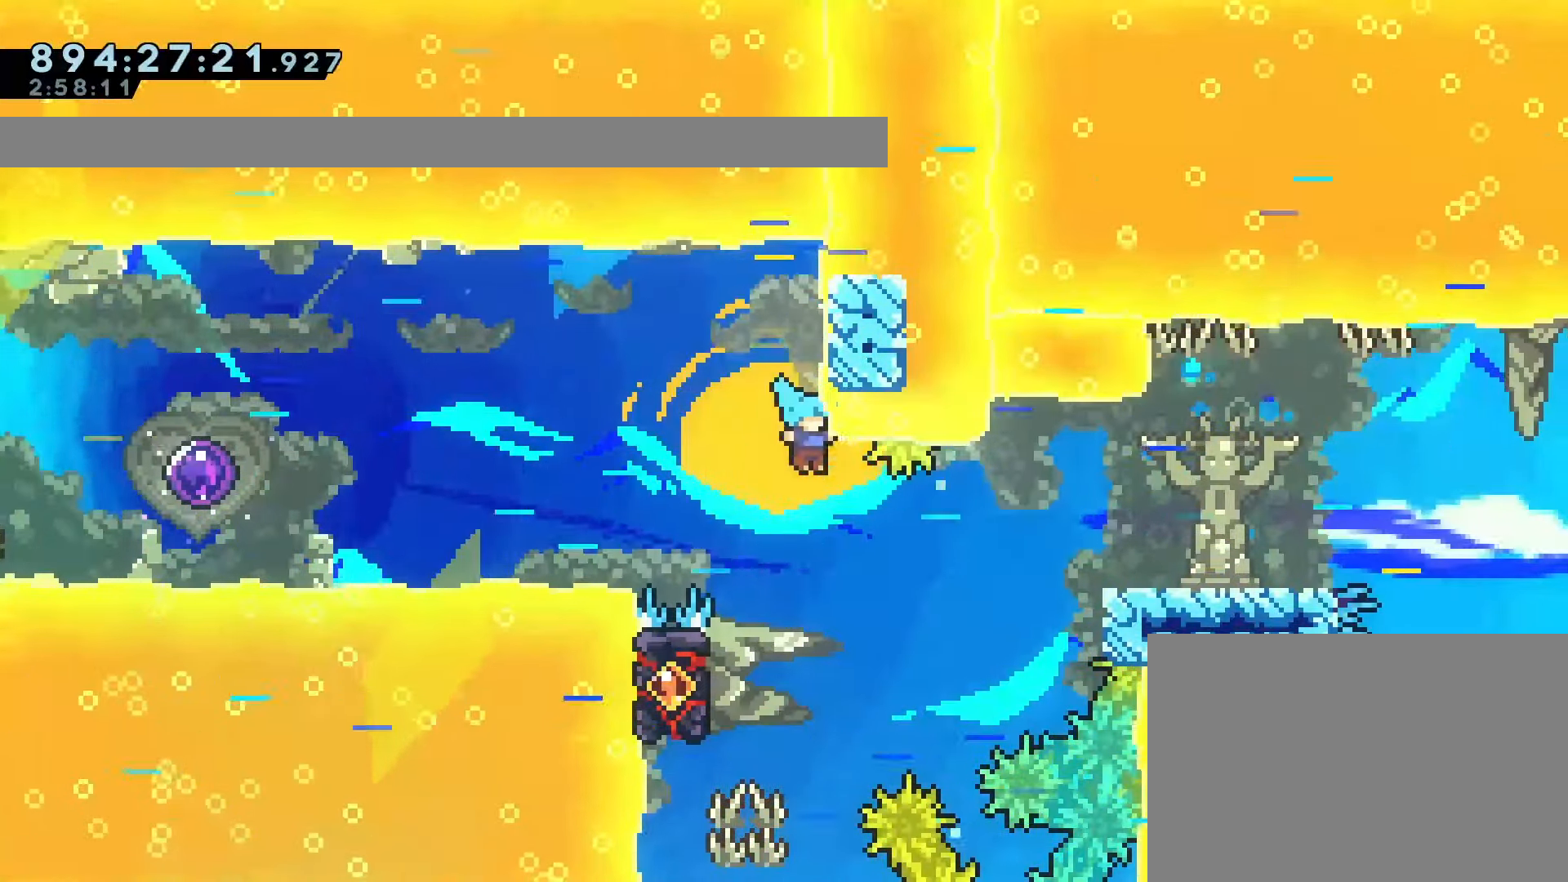
{"dt_ms": 500, "buttons": ["R1"], "left_stick": "center", "events": [[283, "DPAD_LEFT", "down"], [317, "R1", "down"], [433, "DPAD_LEFT", "up"]]}
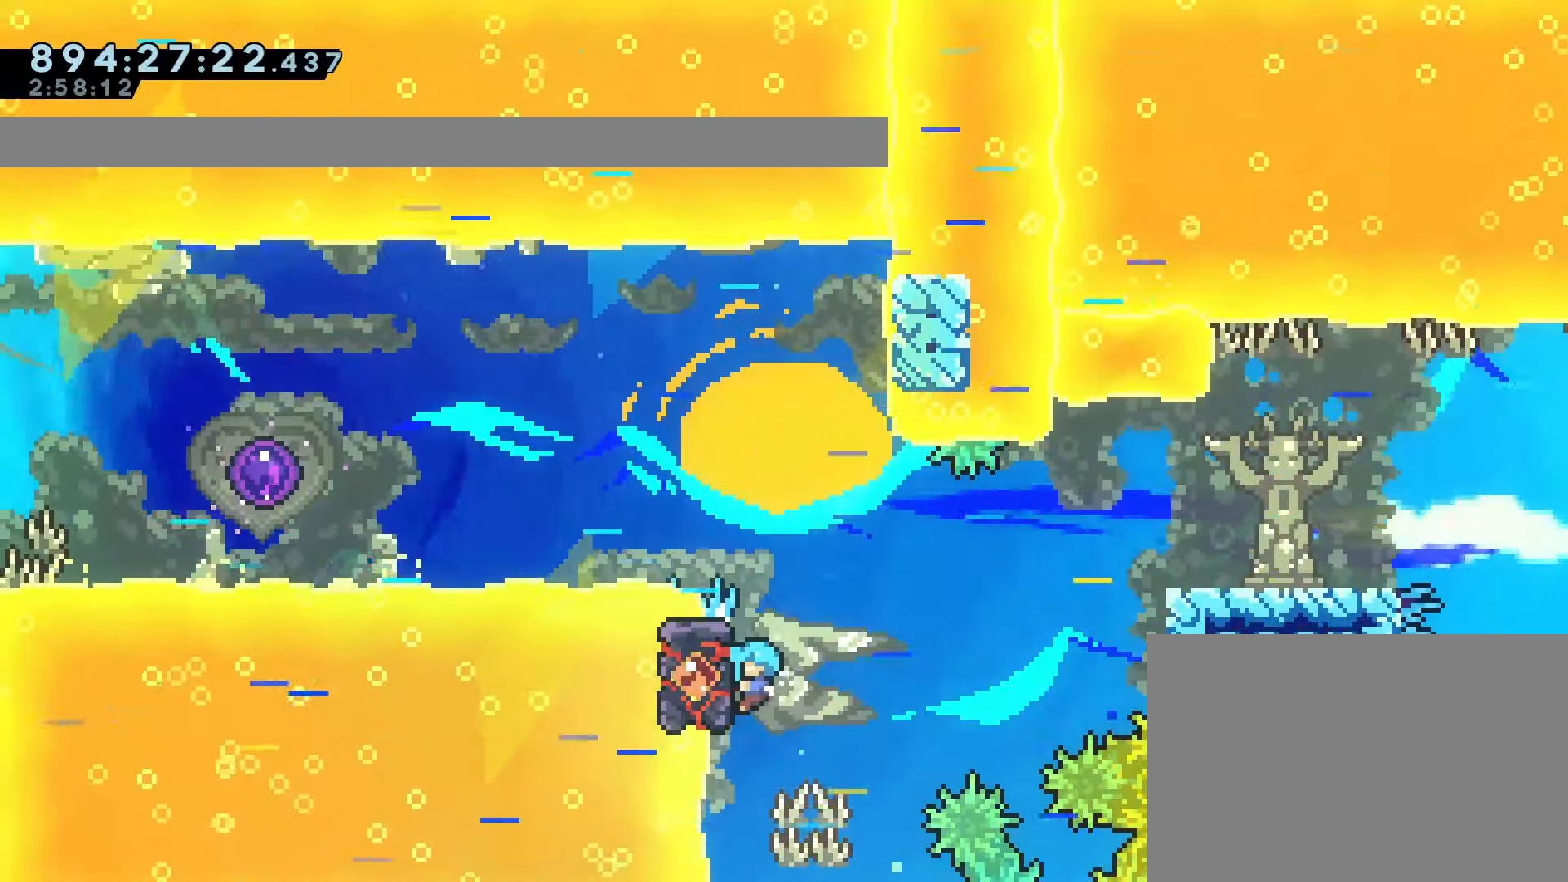
{"dt_ms": 500, "buttons": ["CROSS", "R1", "DPAD_RIGHT"], "left_stick": "center", "events": [[33, "DPAD_RIGHT", "down"], [200, "CROSS", "down"], [450, "CROSS", "up"], [483, "CROSS", "down"]]}
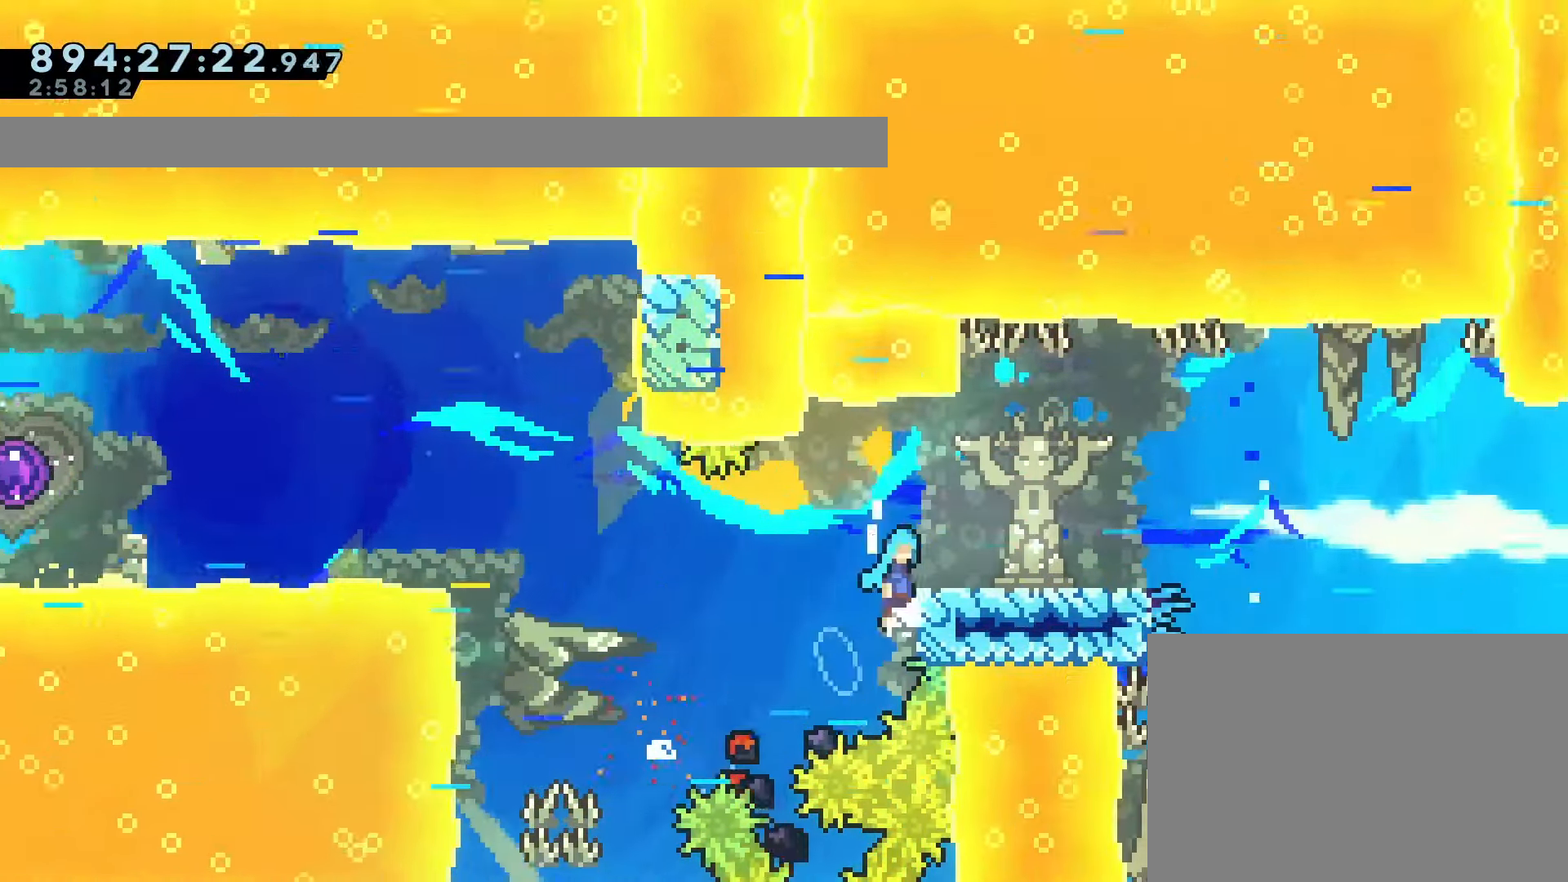
{"dt_ms": 500, "buttons": ["DPAD_RIGHT"], "left_stick": "center", "events": [[200, "CROSS", "up"], [500, "R1", "up"]]}
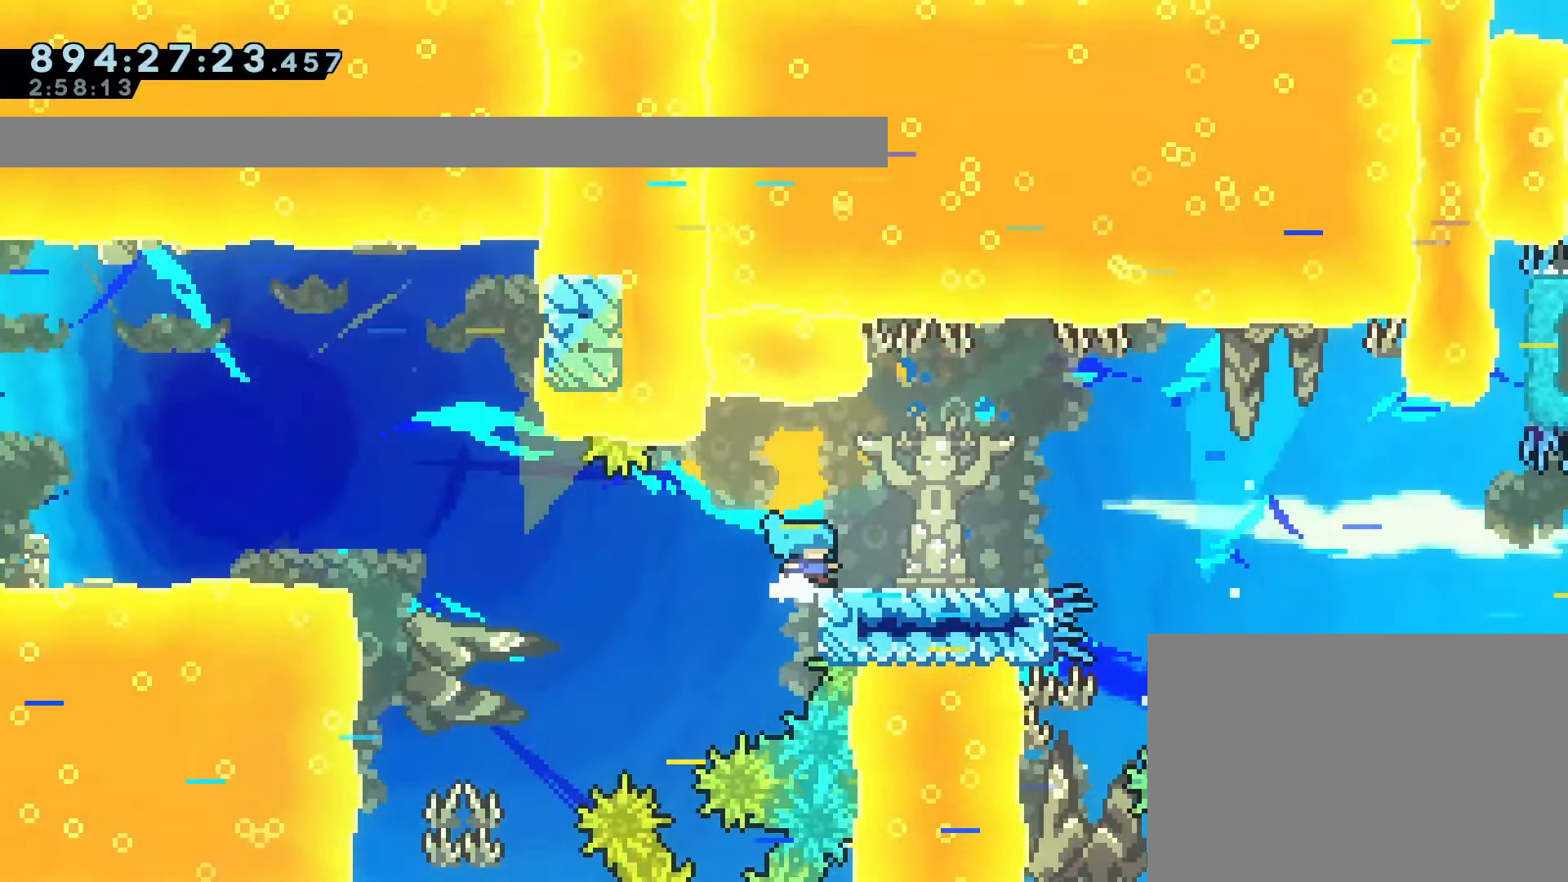
{"dt_ms": 500, "buttons": [], "left_stick": "center", "events": [[200, "SQUARE", "down"], [317, "SQUARE", "up"], [483, "DPAD_RIGHT", "up"]]}
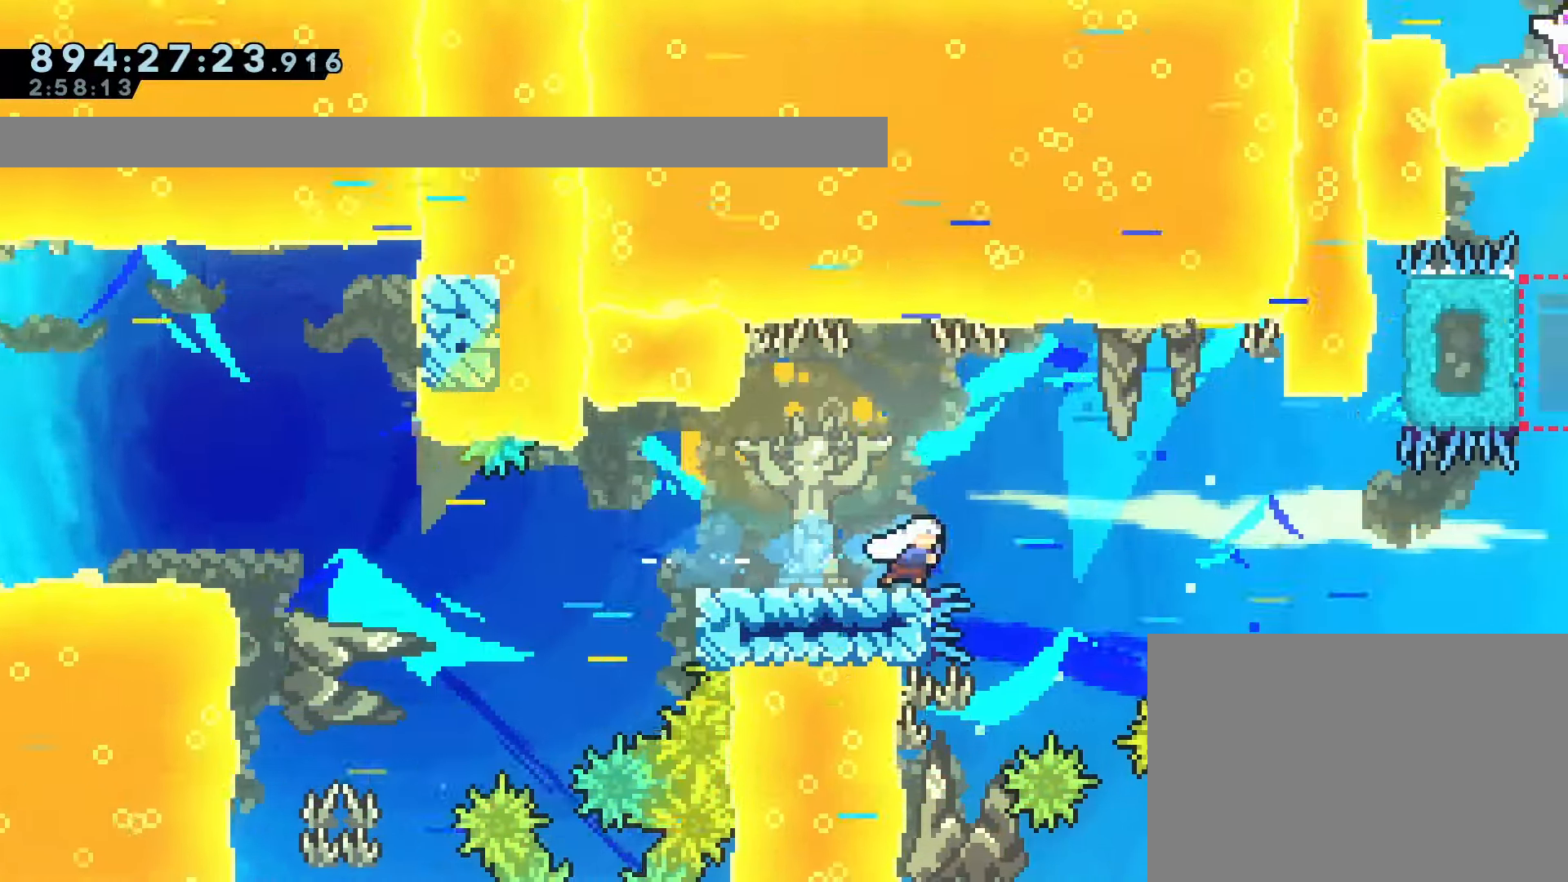
{"dt_ms": 500, "buttons": ["DPAD_DOWN"], "left_stick": "center", "events": [[333, "DPAD_DOWN", "down"], [433, "DPAD_DOWN", "up"], [500, "DPAD_DOWN", "down"]]}
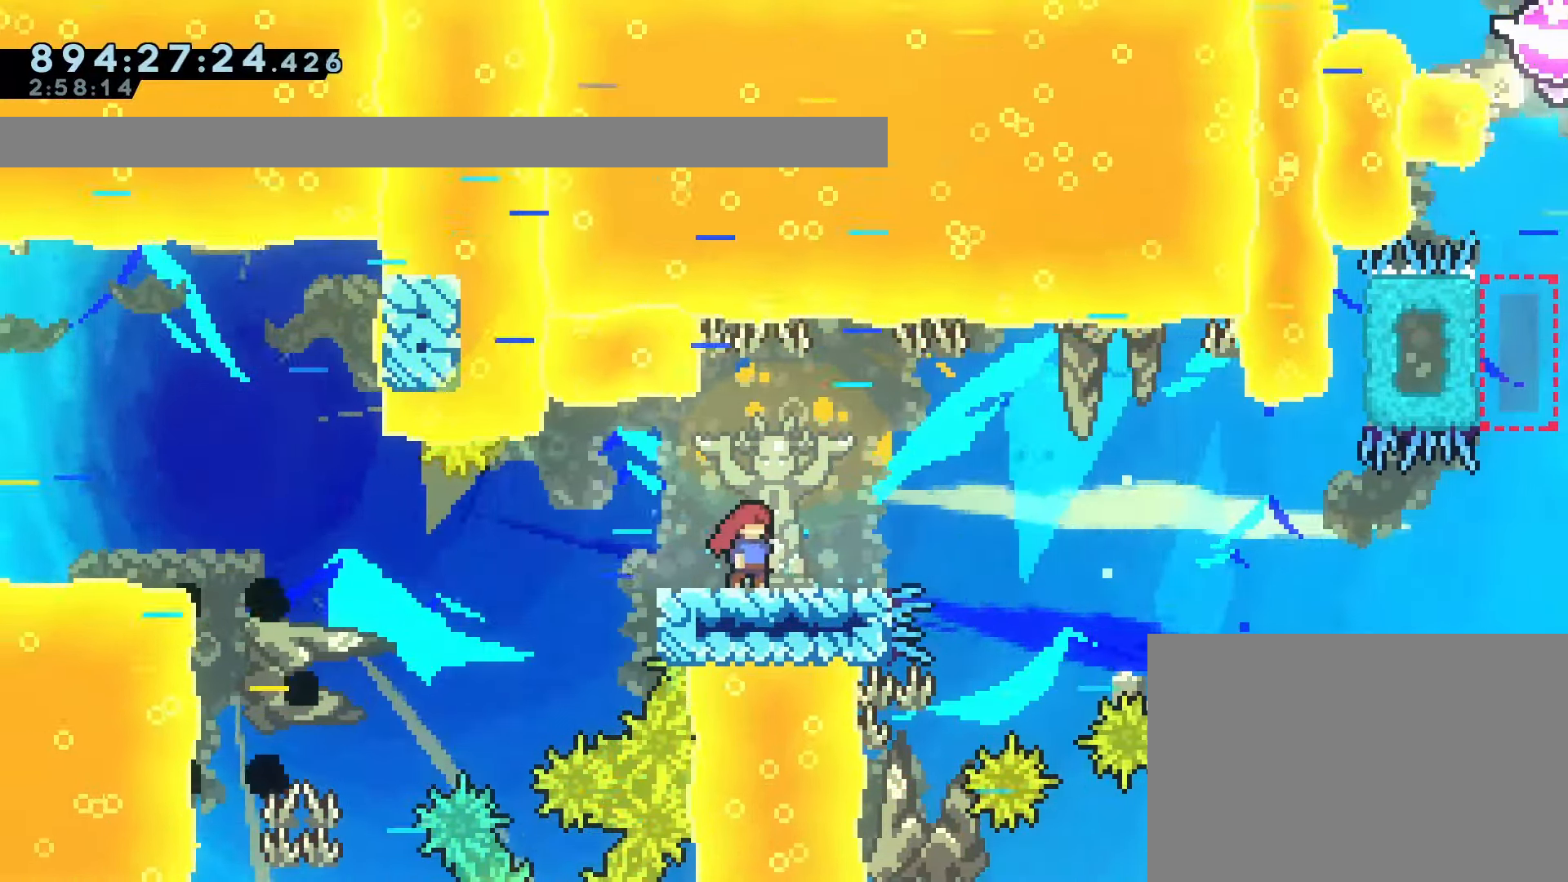
{"dt_ms": 500, "buttons": ["DPAD_DOWN"], "left_stick": "center", "events": [[133, "DPAD_DOWN", "up"], [150, "DPAD_DOWN", "down"]]}
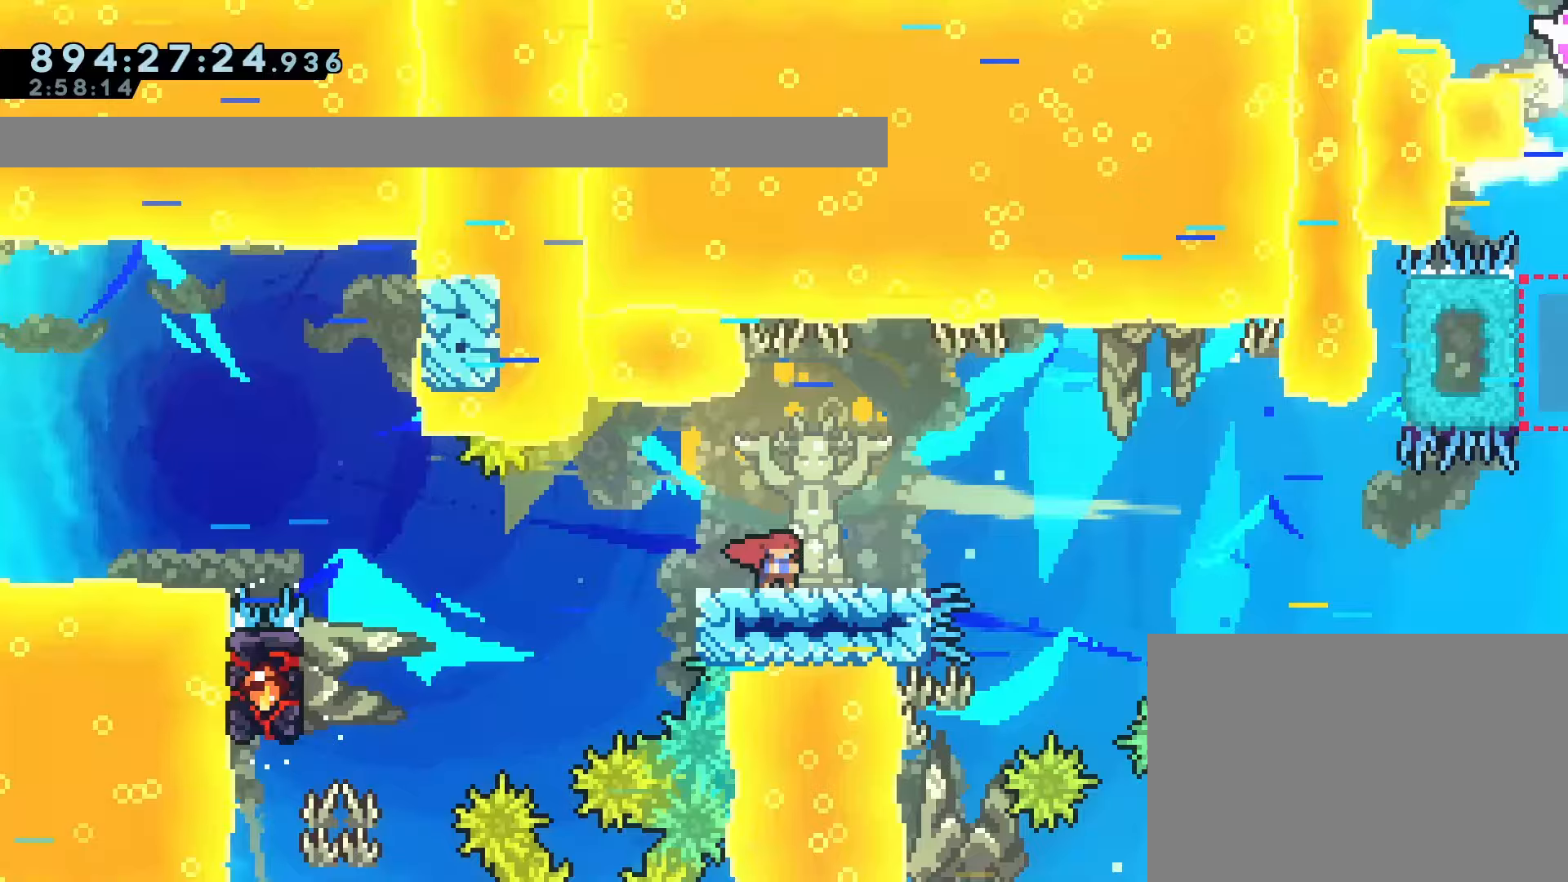
{"dt_ms": 500, "buttons": ["CROSS", "DPAD_RIGHT"], "left_stick": "center", "events": [[133, "DPAD_DOWN", "up"], [183, "DPAD_DOWN", "down"], [200, "DPAD_RIGHT", "down"], [233, "SQUARE", "down"], [250, "R1", "down"], [350, "R1", "up"], [350, "SQUARE", "up"], [417, "DPAD_DOWN", "up"], [467, "CROSS", "down"]]}
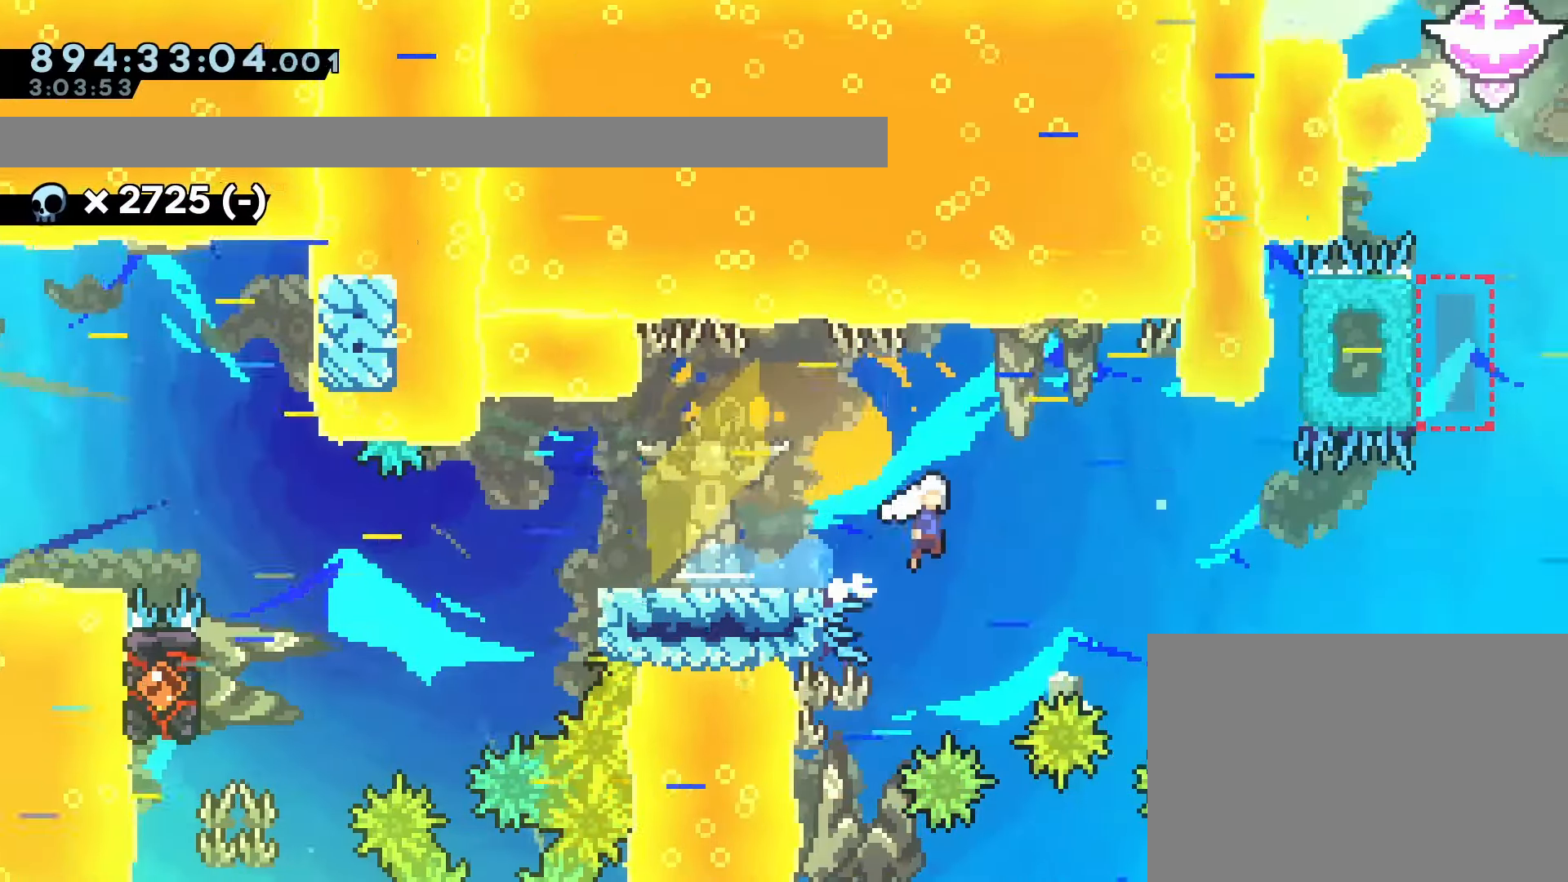
{"dt_ms": 500, "buttons": ["CROSS", "DPAD_UP", "DPAD_RIGHT"], "left_stick": "center", "events": [[350, "DPAD_UP", "down"]]}
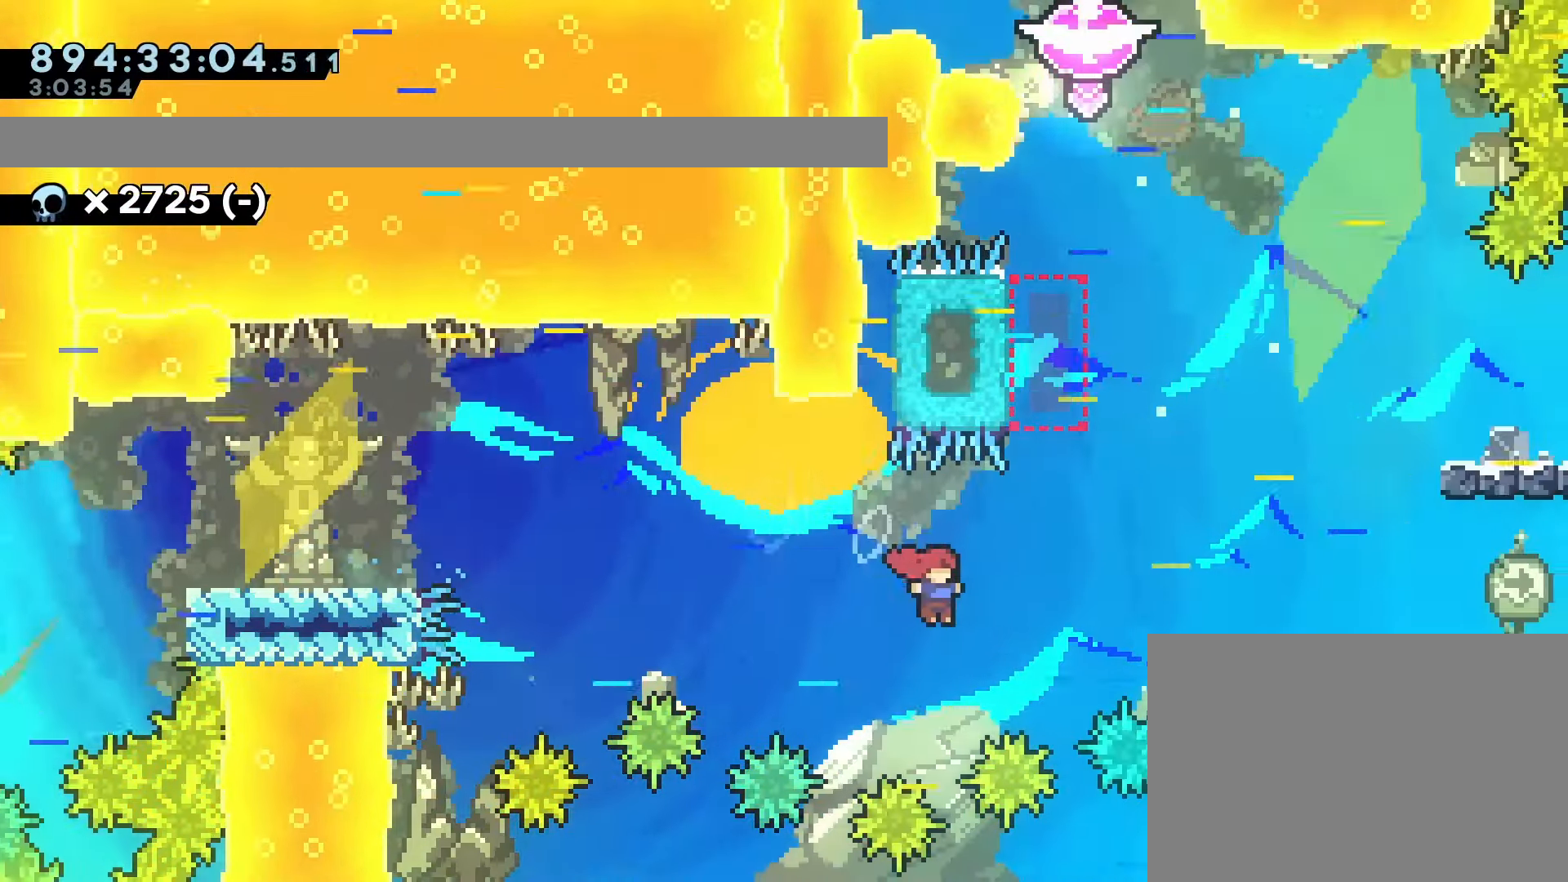
{"dt_ms": 500, "buttons": ["R1", "DPAD_LEFT"], "left_stick": "center", "events": [[17, "SQUARE", "down"], [167, "DPAD_RIGHT", "up"], [233, "DPAD_UP", "up"], [250, "DPAD_LEFT", "down"], [417, "R1", "down"], [467, "SQUARE", "up"], [483, "CROSS", "up"]]}
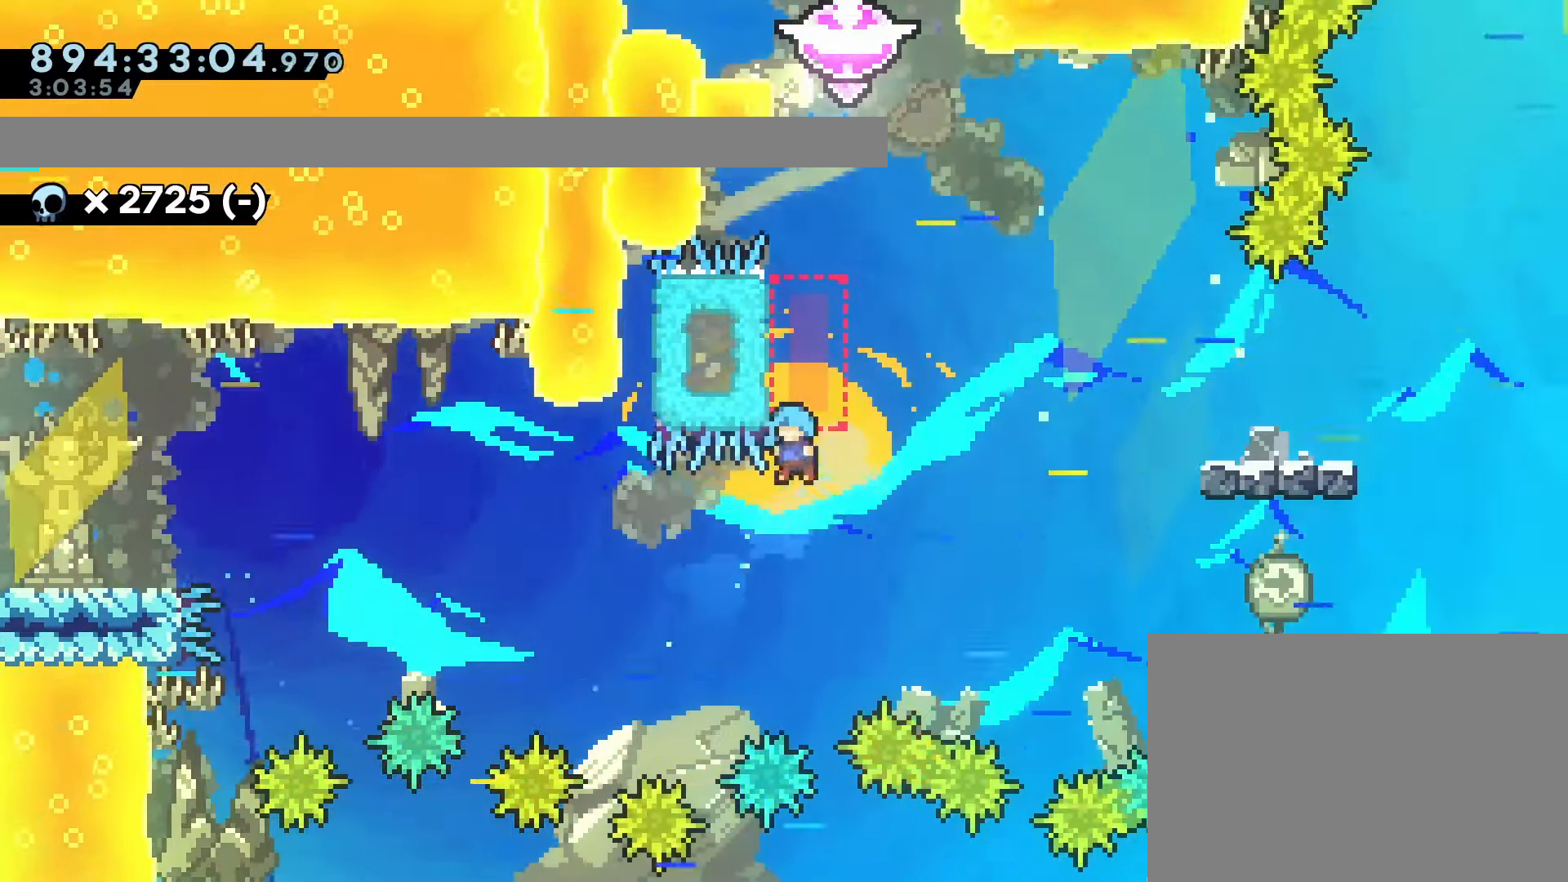
{"dt_ms": 500, "buttons": ["CROSS", "R1", "DPAD_RIGHT"], "left_stick": "center", "events": [[67, "DPAD_LEFT", "up"], [183, "DPAD_RIGHT", "down"], [433, "CROSS", "down"]]}
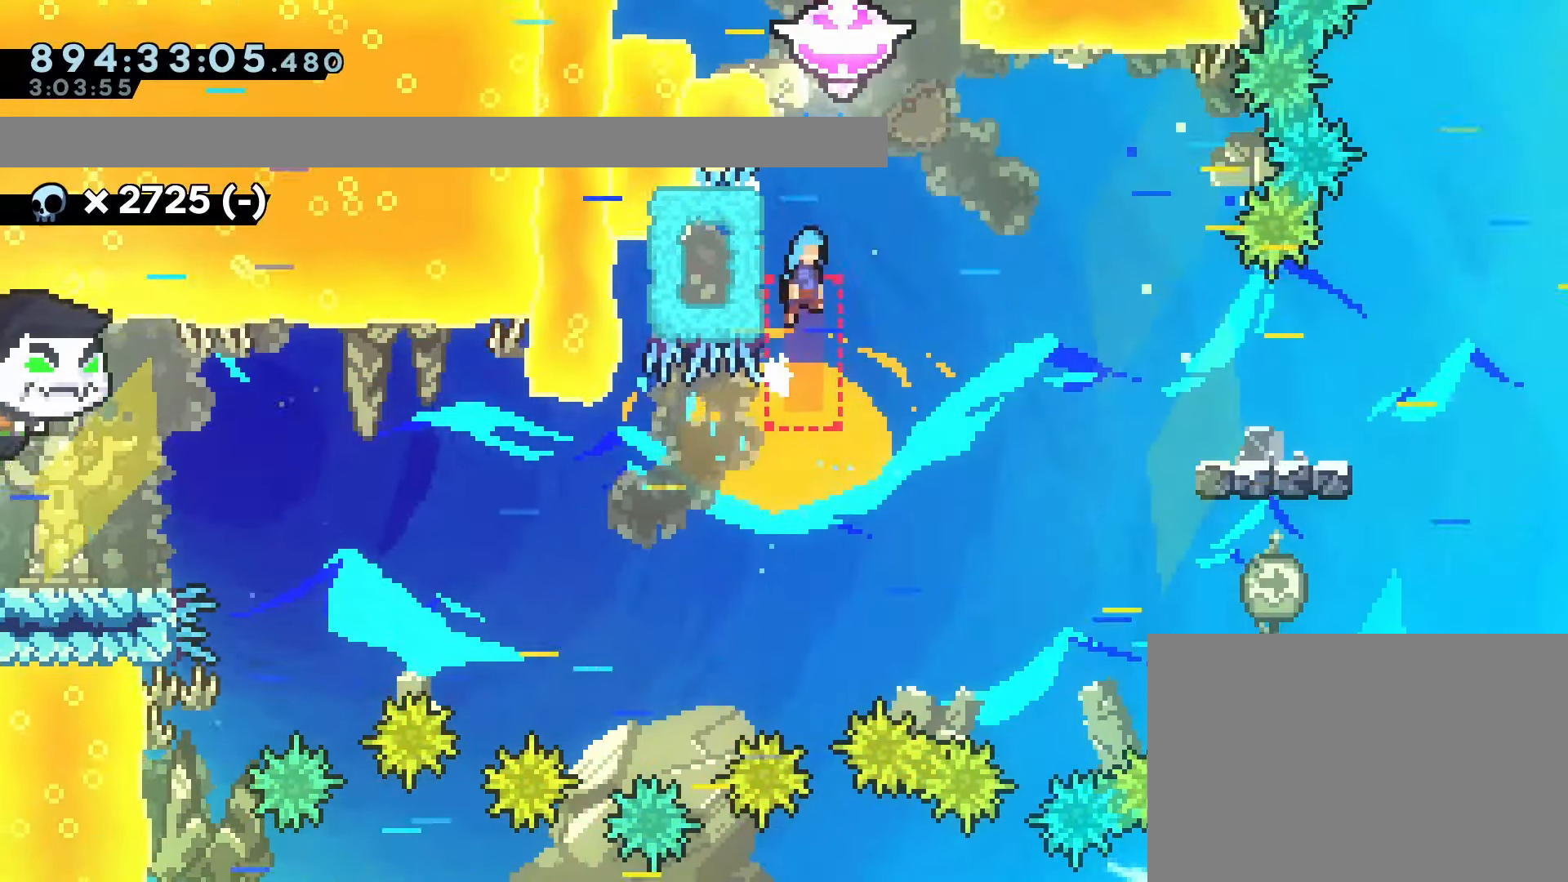
{"dt_ms": 500, "buttons": ["CROSS", "SQUARE", "R1", "DPAD_DOWN", "DPAD_RIGHT"], "left_stick": "center", "events": [[217, "DPAD_DOWN", "down"], [250, "SQUARE", "down"]]}